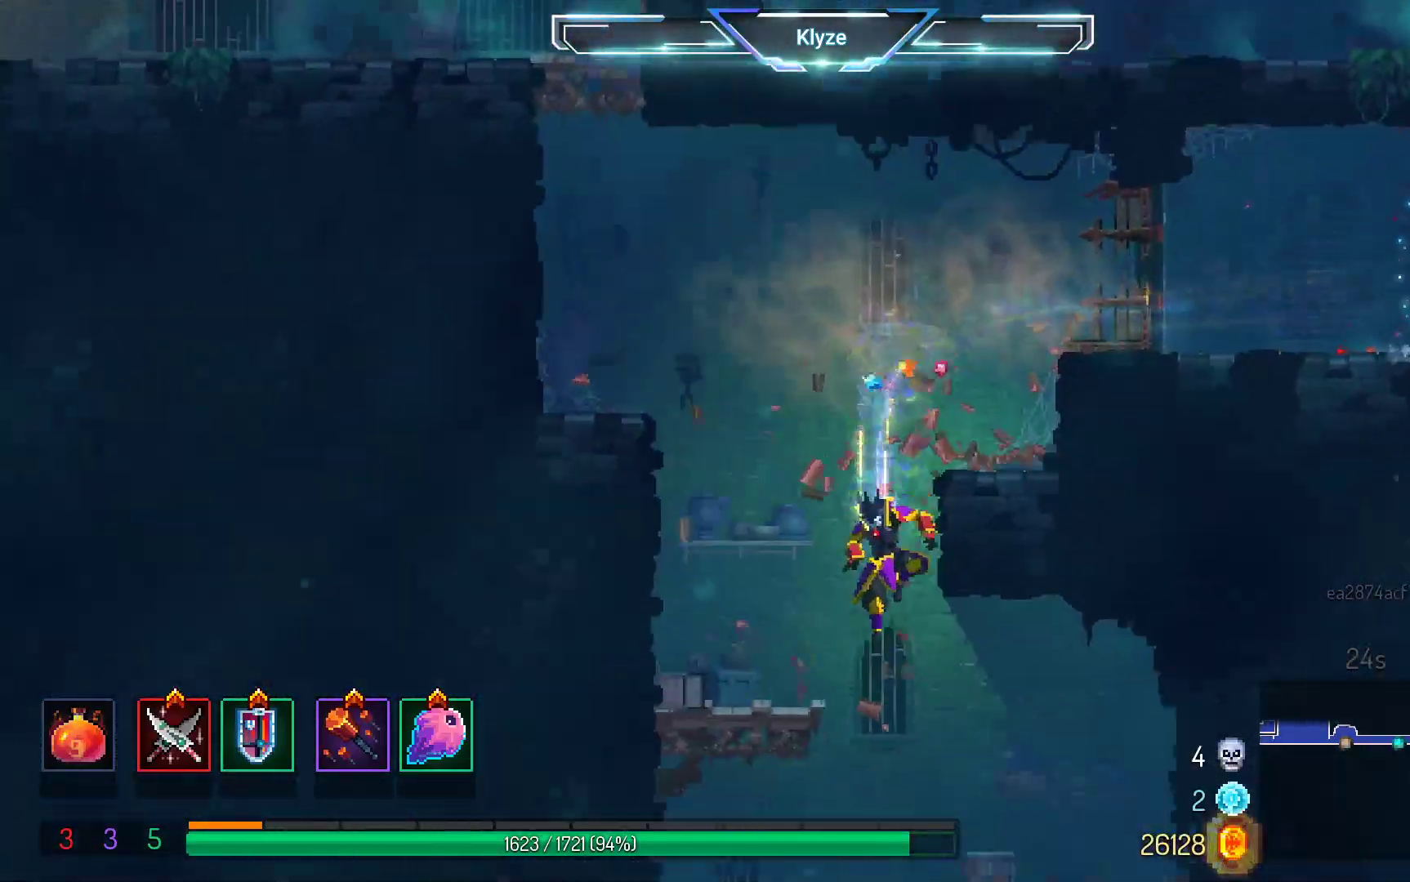
Gameplay with a controller (Xbox layout); each line is a JSON object with the inputs held at the frame after it (dt_ms = milliseconds from this image to that frame). "events" lists button and stick changes between this image and that frame as [ms after this image, input, new state], when the widget could be followed in between. Not read: L3 R3.
{"dt_ms": 500, "buttons": [], "left_stick": "center", "right_stick": "center", "events": [[250, "DPAD_DOWN", "up"], [450, "A", "up"]]}
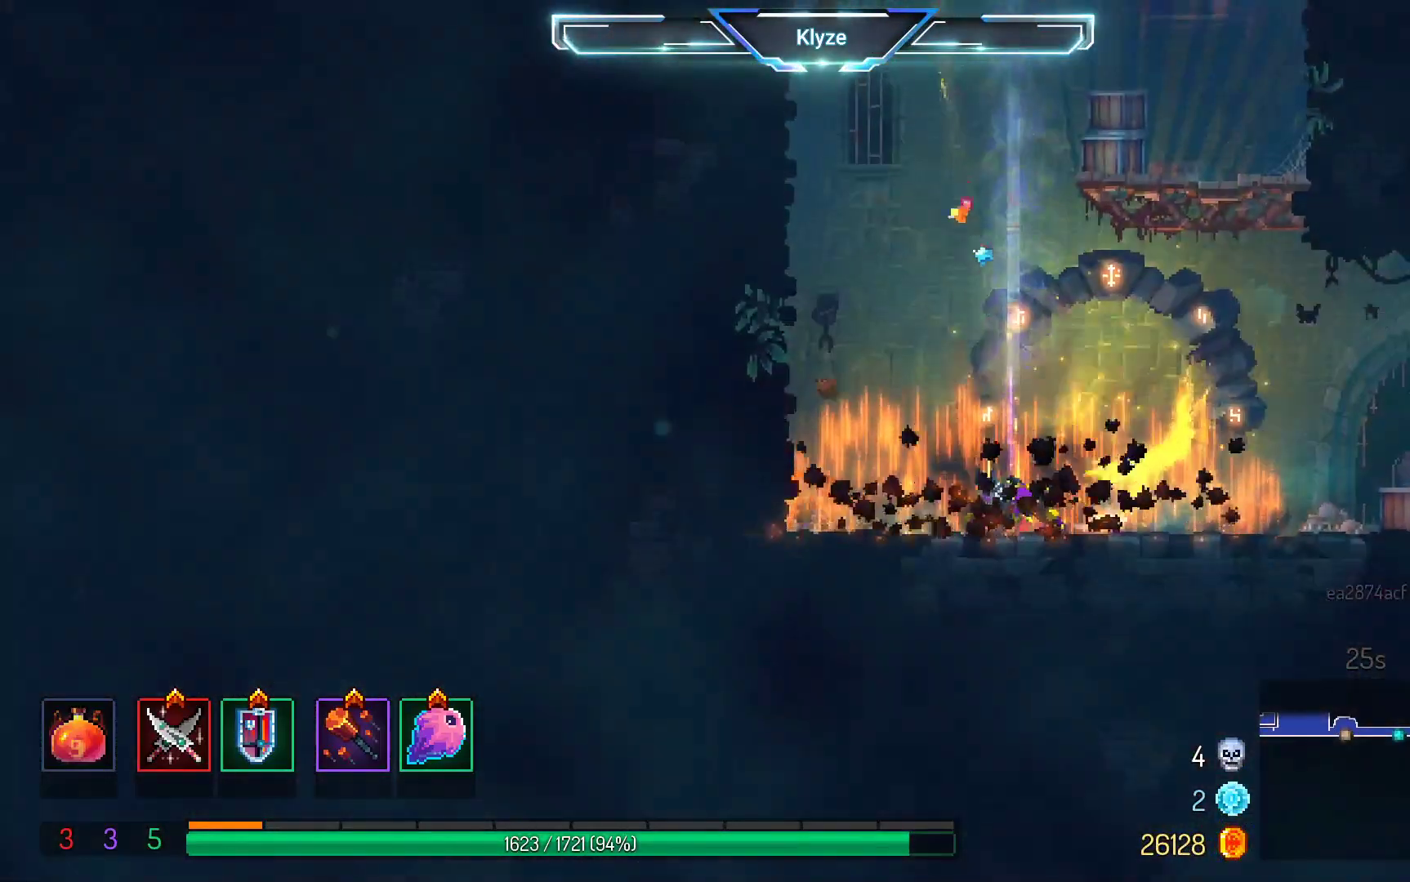
{"dt_ms": 500, "buttons": ["DPAD_RIGHT"], "left_stick": "center", "right_stick": "center", "events": [[33, "DPAD_RIGHT", "down"], [200, "B", "down"], [317, "B", "up"]]}
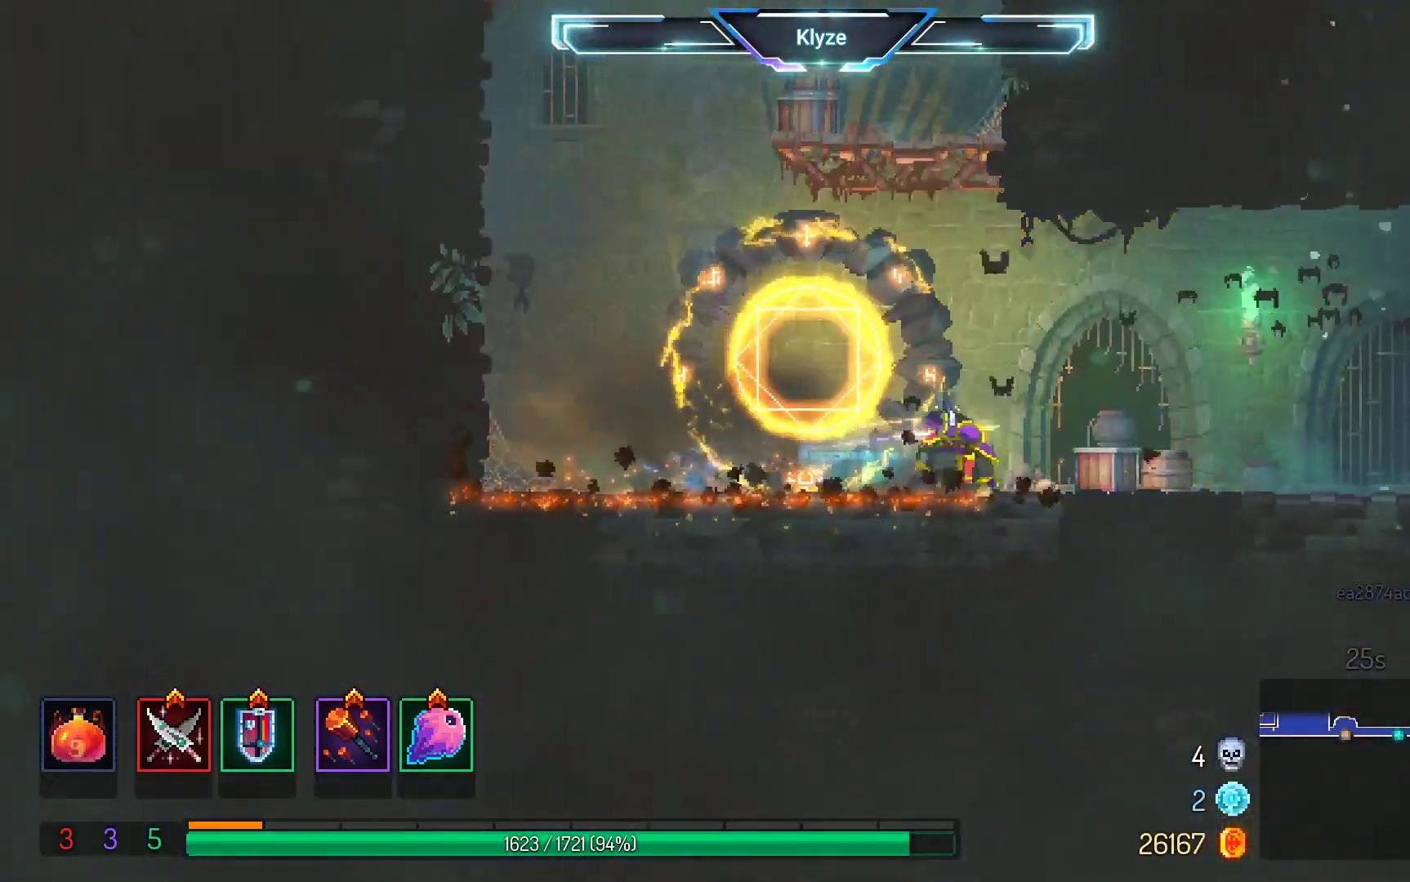
{"dt_ms": 500, "buttons": ["A", "DPAD_RIGHT"], "left_stick": "center", "right_stick": "center", "events": [[467, "A", "down"]]}
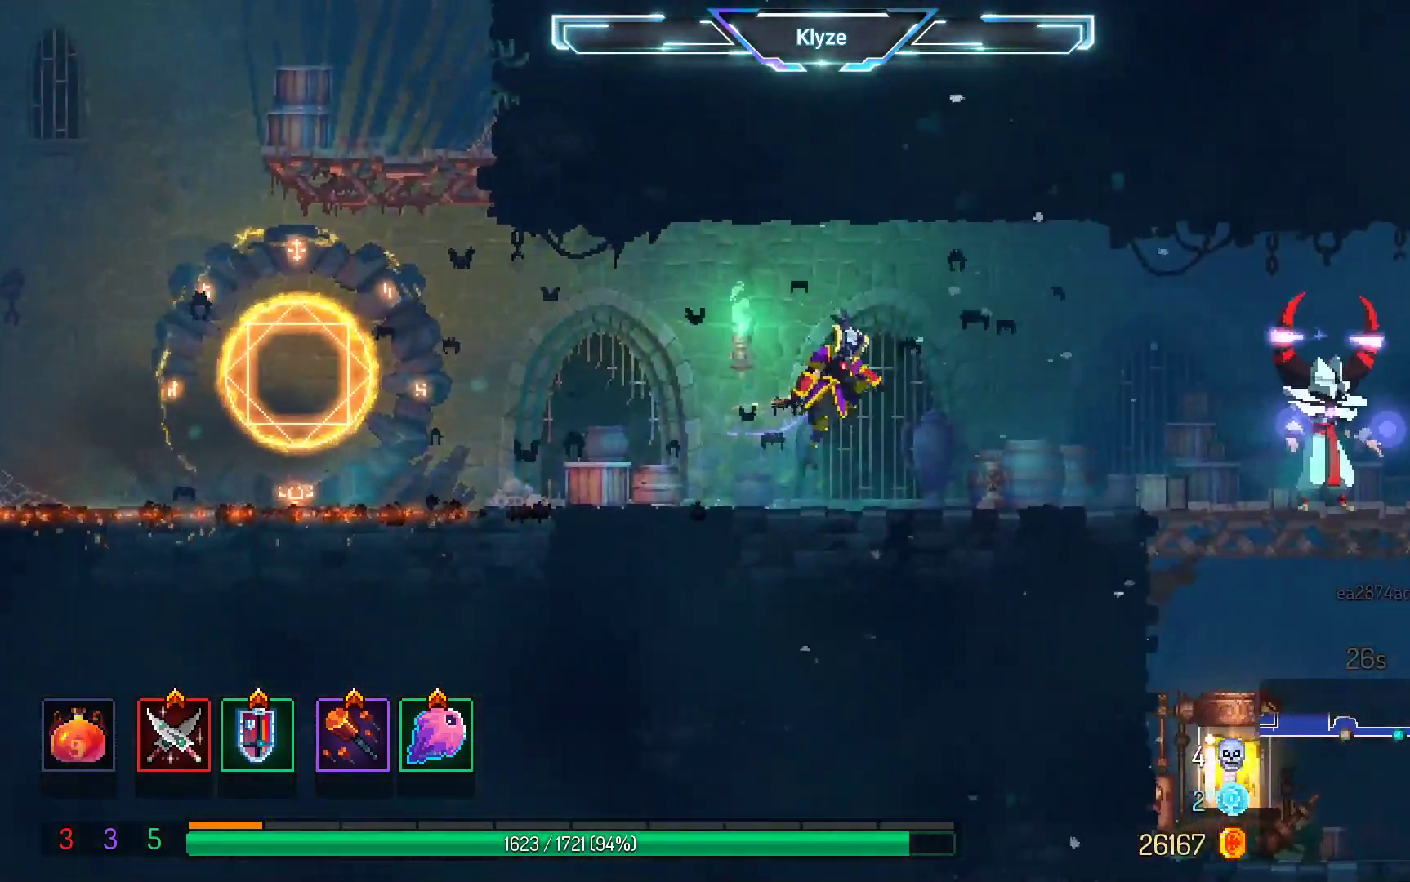
{"dt_ms": 500, "buttons": ["X", "DPAD_RIGHT"], "left_stick": "center", "right_stick": "center", "events": [[133, "A", "up"], [400, "X", "down"]]}
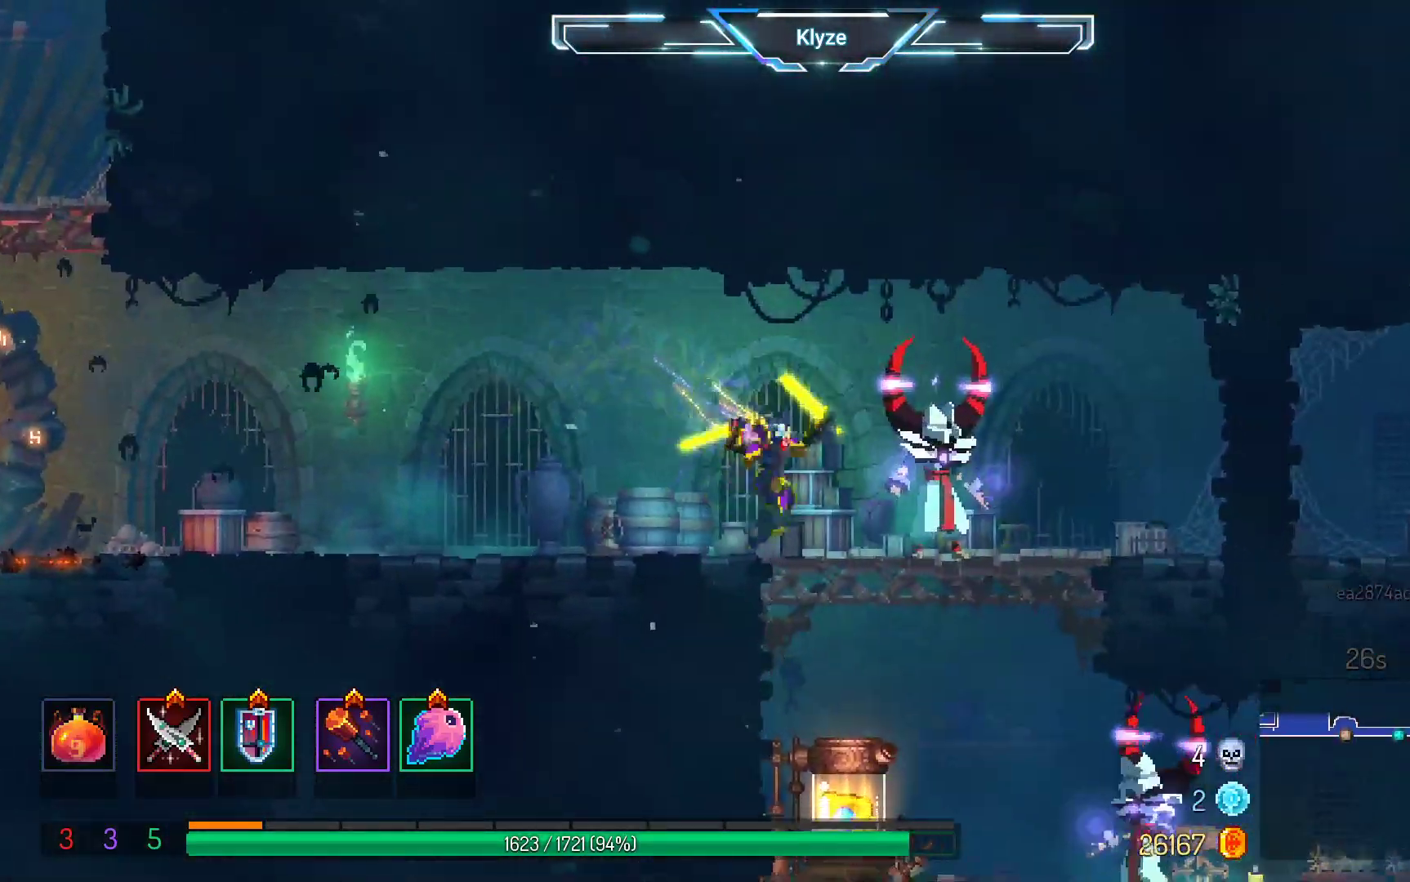
{"dt_ms": 500, "buttons": [], "left_stick": "center", "right_stick": "center", "events": [[50, "X", "up"], [150, "X", "down"], [200, "DPAD_RIGHT", "up"], [283, "X", "up"], [367, "X", "down"], [483, "X", "up"]]}
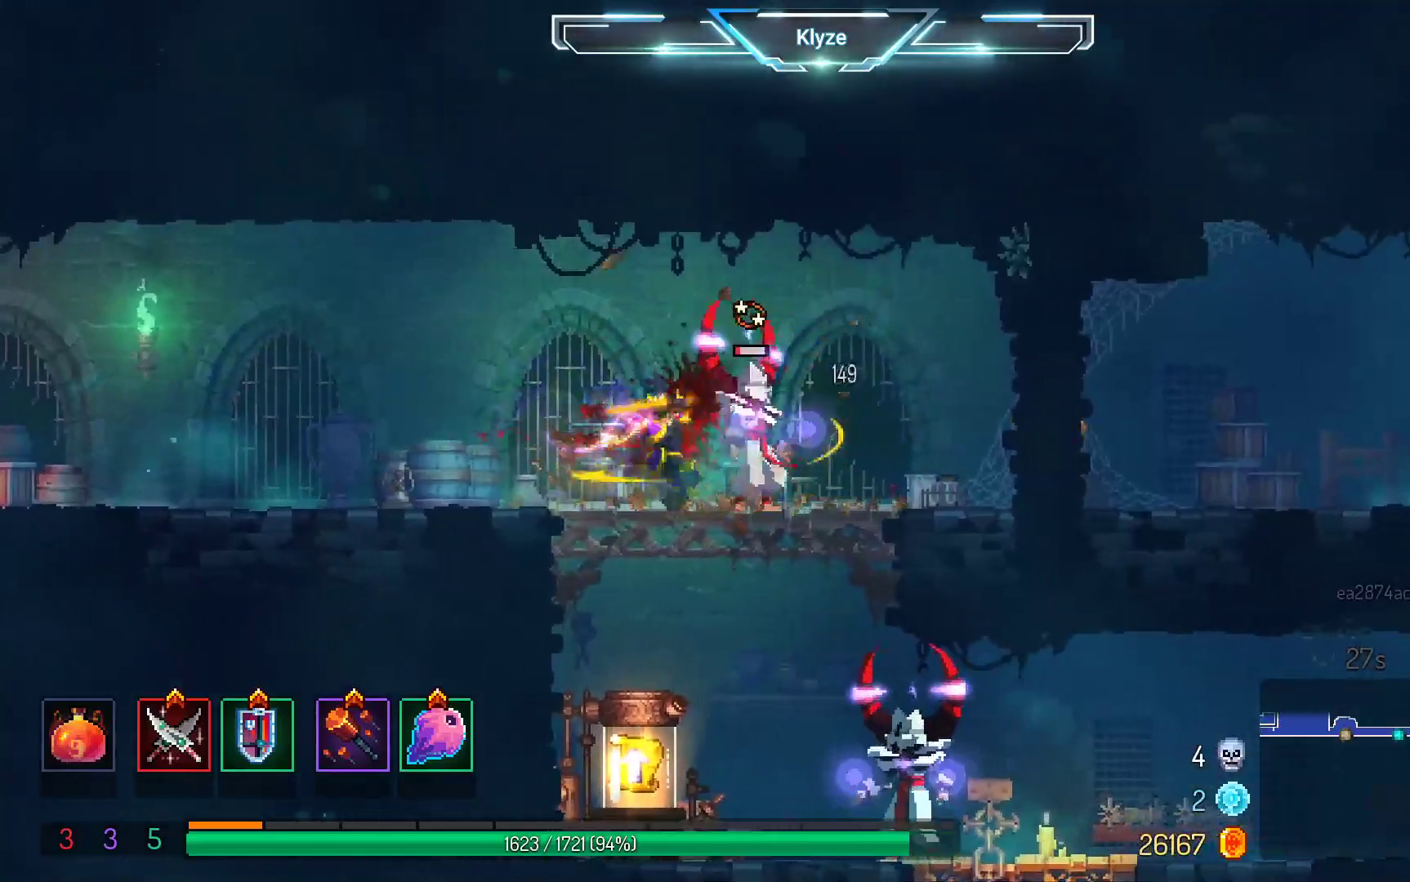
{"dt_ms": 500, "buttons": [], "left_stick": "center", "right_stick": "center", "events": []}
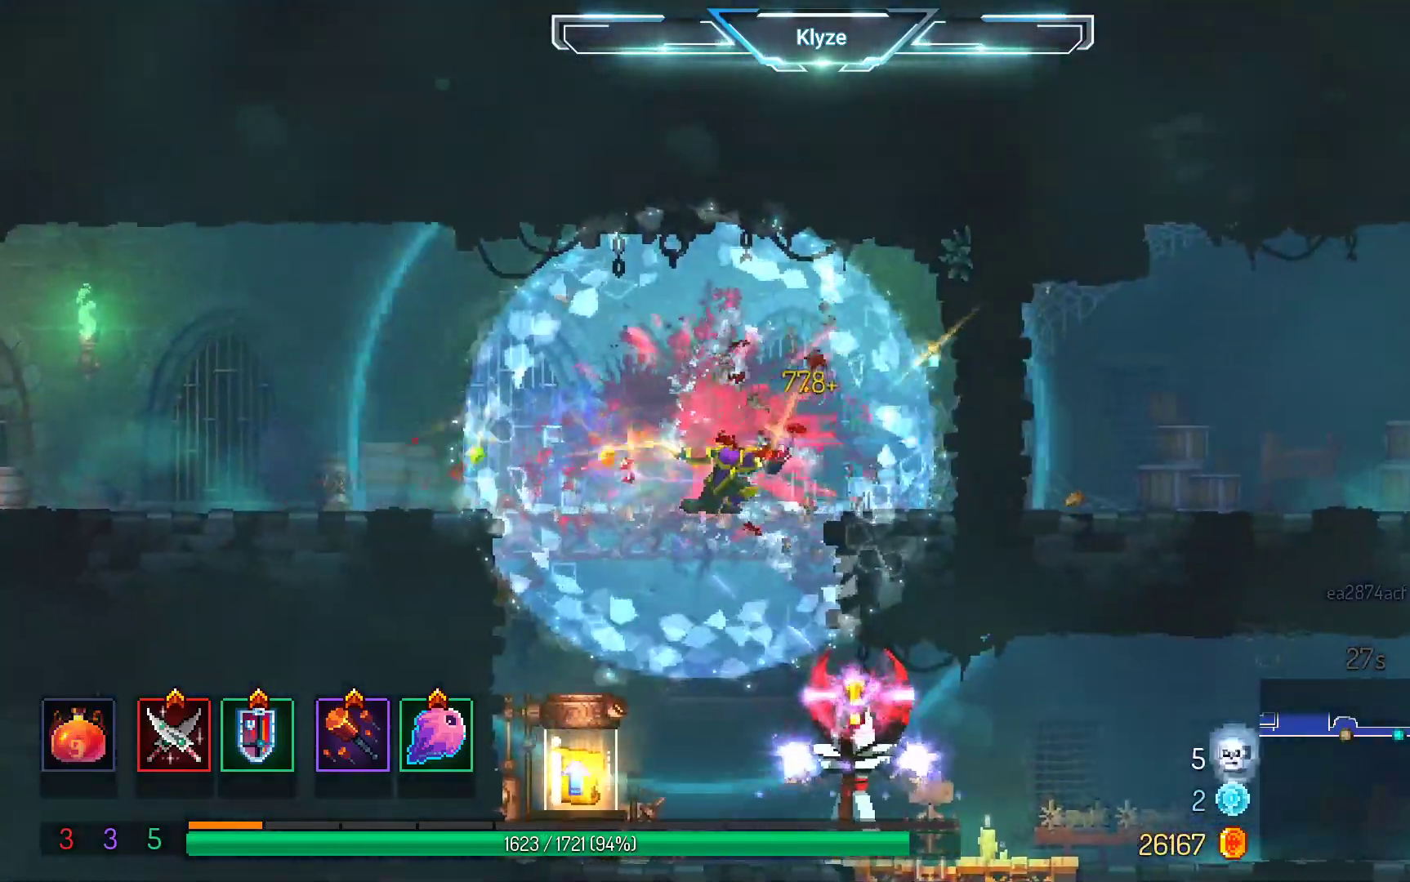
{"dt_ms": 500, "buttons": [], "left_stick": "center", "right_stick": "center", "events": [[150, "DPAD_RIGHT", "down"], [217, "B", "down"], [383, "B", "up"], [433, "DPAD_RIGHT", "up"]]}
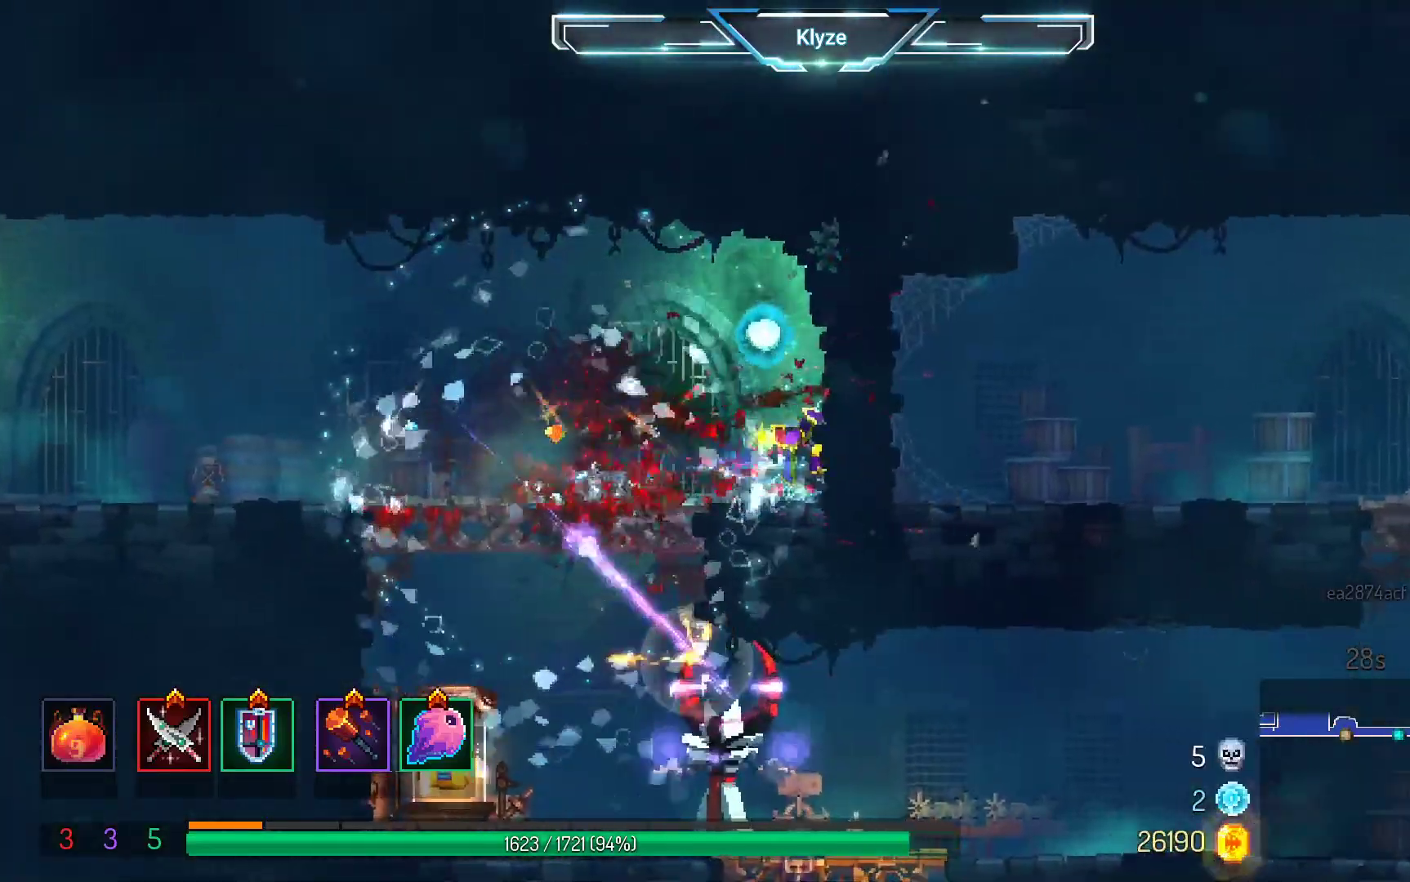
{"dt_ms": 500, "buttons": ["A", "DPAD_DOWN"], "left_stick": "center", "right_stick": "center", "events": [[83, "DPAD_LEFT", "down"], [167, "A", "down"], [283, "A", "up"], [333, "DPAD_DOWN", "down"], [400, "A", "down"], [400, "DPAD_LEFT", "up"]]}
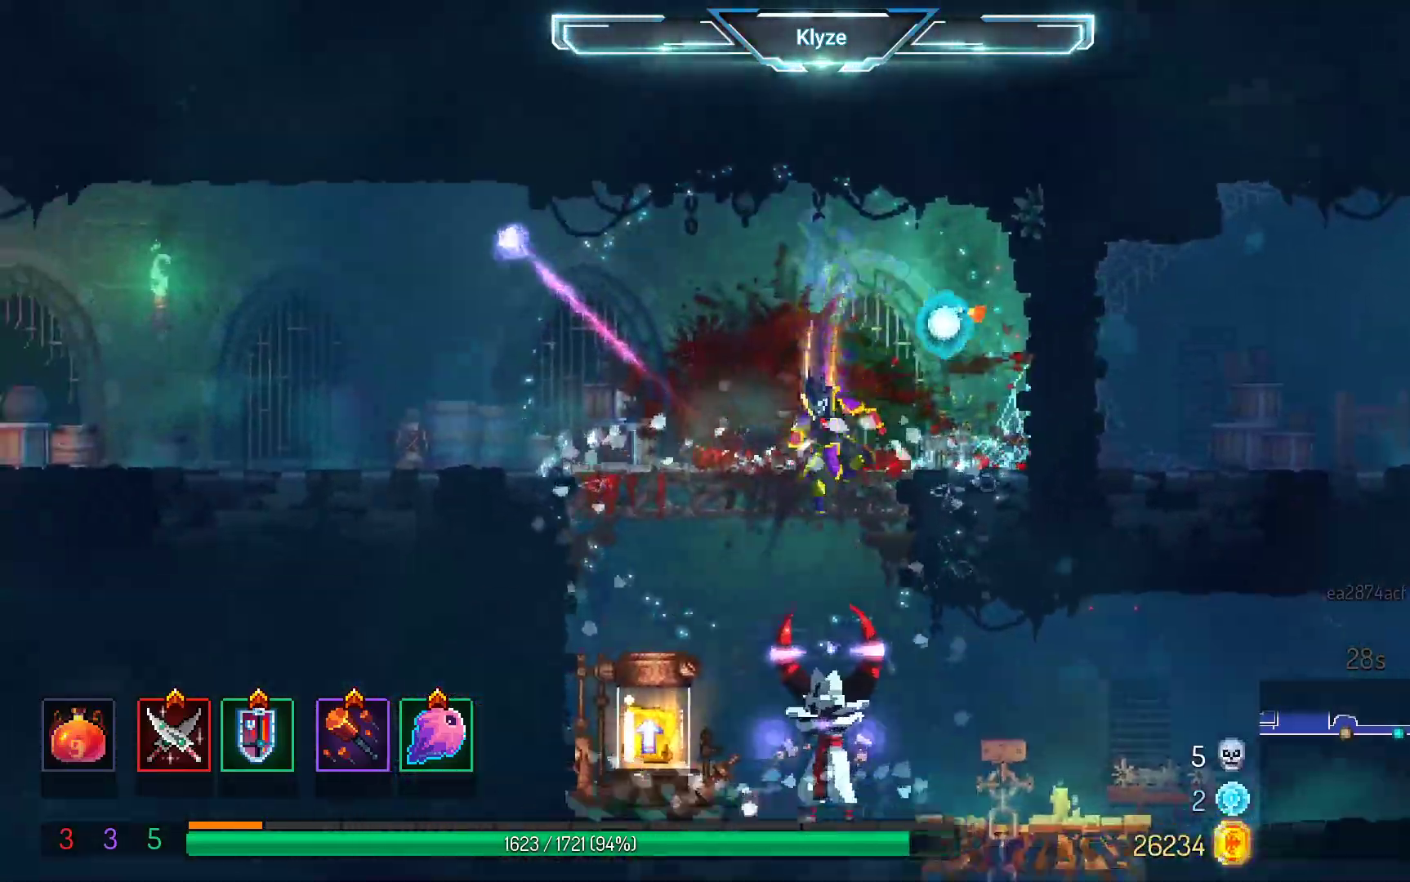
{"dt_ms": 500, "buttons": ["X", "DPAD_RIGHT"], "left_stick": "center", "right_stick": "center", "events": [[233, "A", "up"], [233, "DPAD_DOWN", "up"], [383, "X", "down"], [450, "DPAD_RIGHT", "down"]]}
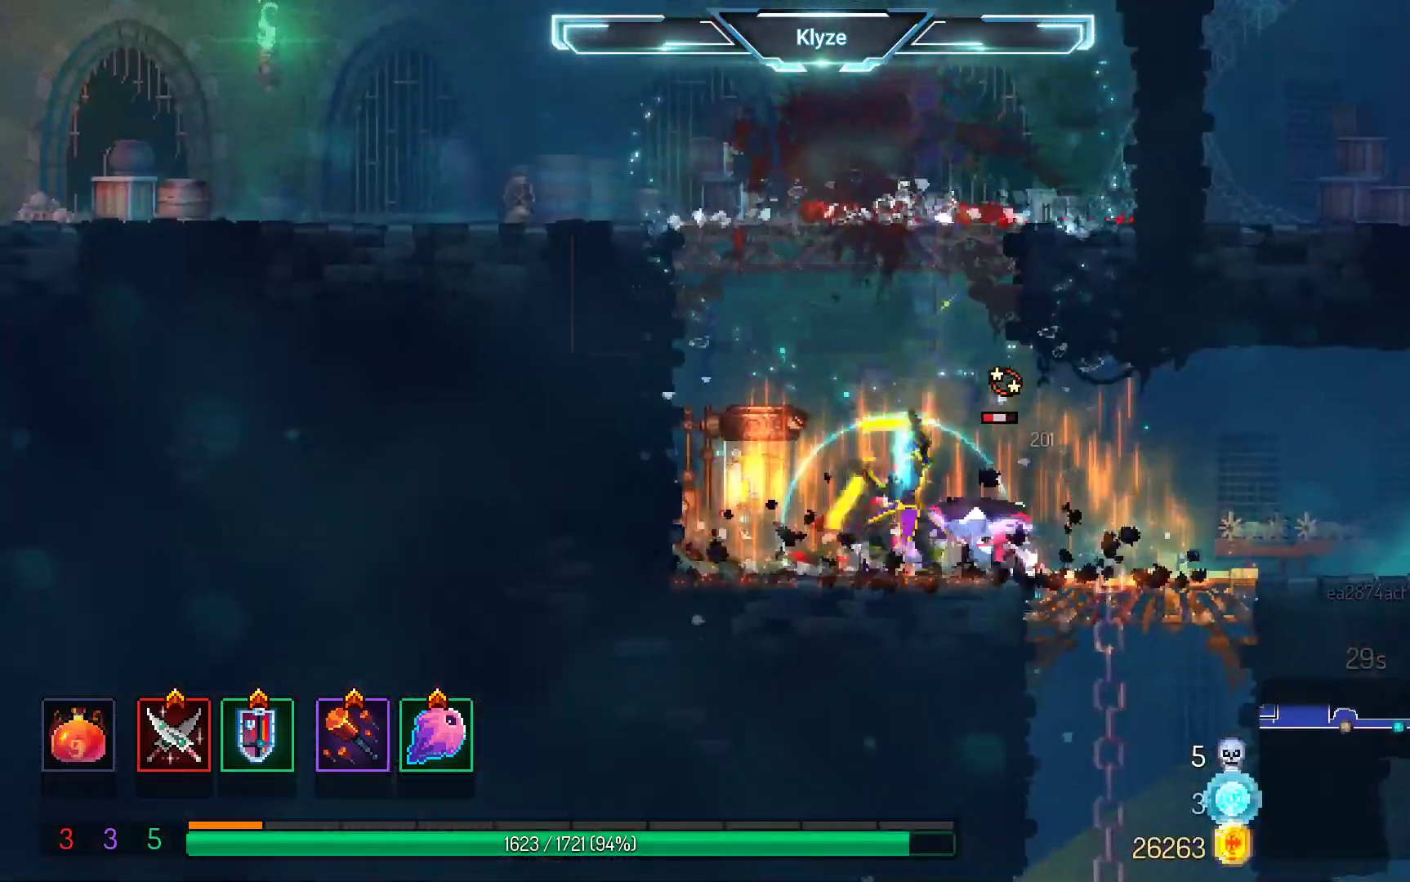
{"dt_ms": 500, "buttons": [], "left_stick": "center", "right_stick": "center", "events": [[50, "X", "up"], [117, "X", "down"], [133, "DPAD_RIGHT", "up"], [233, "X", "up"]]}
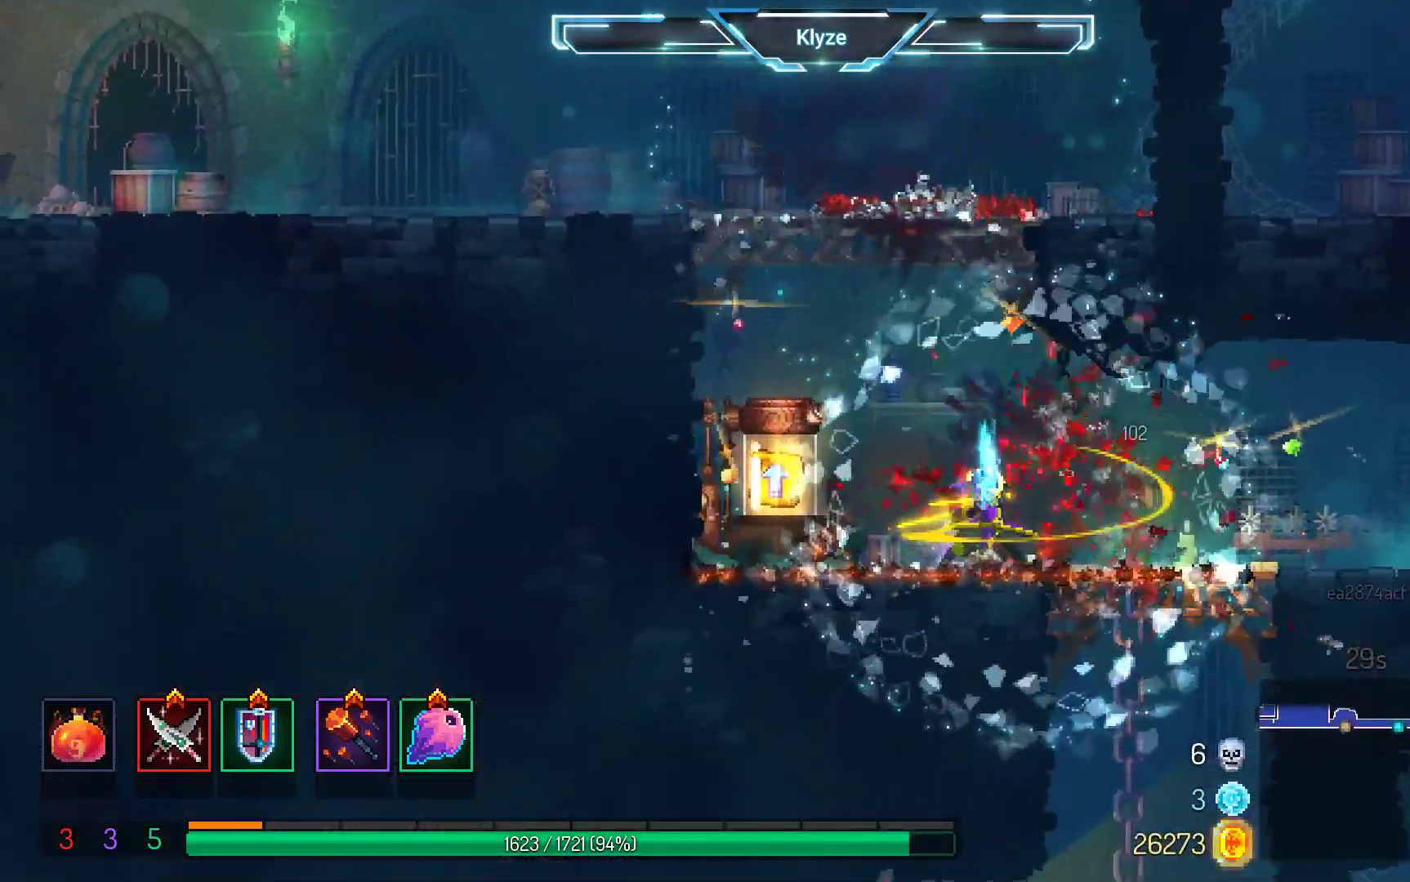
{"dt_ms": 1000, "buttons": [], "left_stick": "center", "right_stick": "center", "events": [[67, "DPAD_RIGHT", "down"], [217, "B", "down"], [383, "B", "up"], [700, "L1", "down"], [800, "L1", "up"], [867, "DPAD_RIGHT", "up"]]}
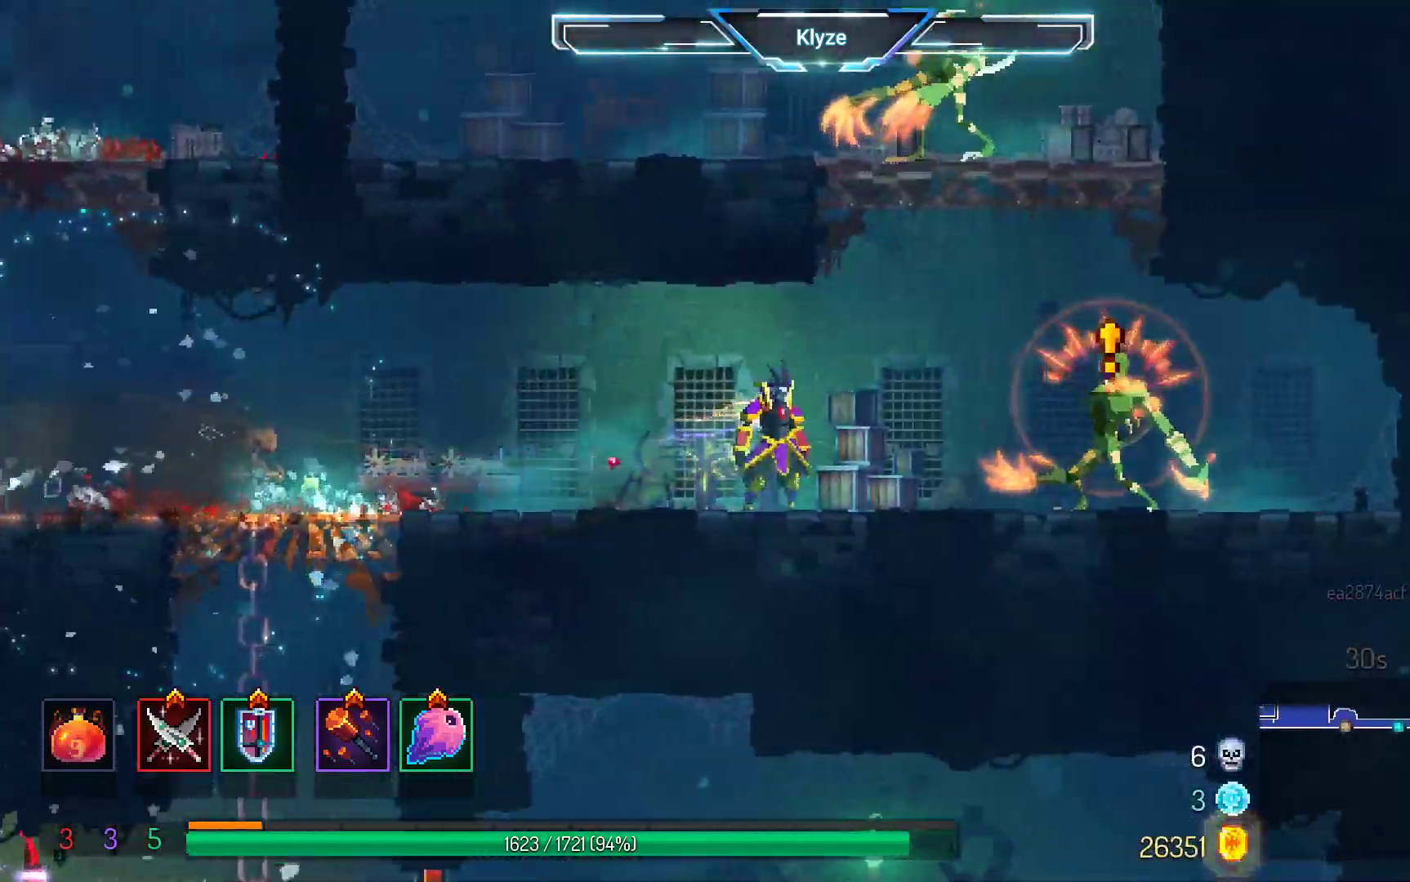
{"dt_ms": 500, "buttons": ["Y", "DPAD_RIGHT"], "left_stick": "center", "right_stick": "center", "events": [[67, "DPAD_LEFT", "down"], [200, "DPAD_LEFT", "up"], [300, "DPAD_RIGHT", "down"], [450, "Y", "down"]]}
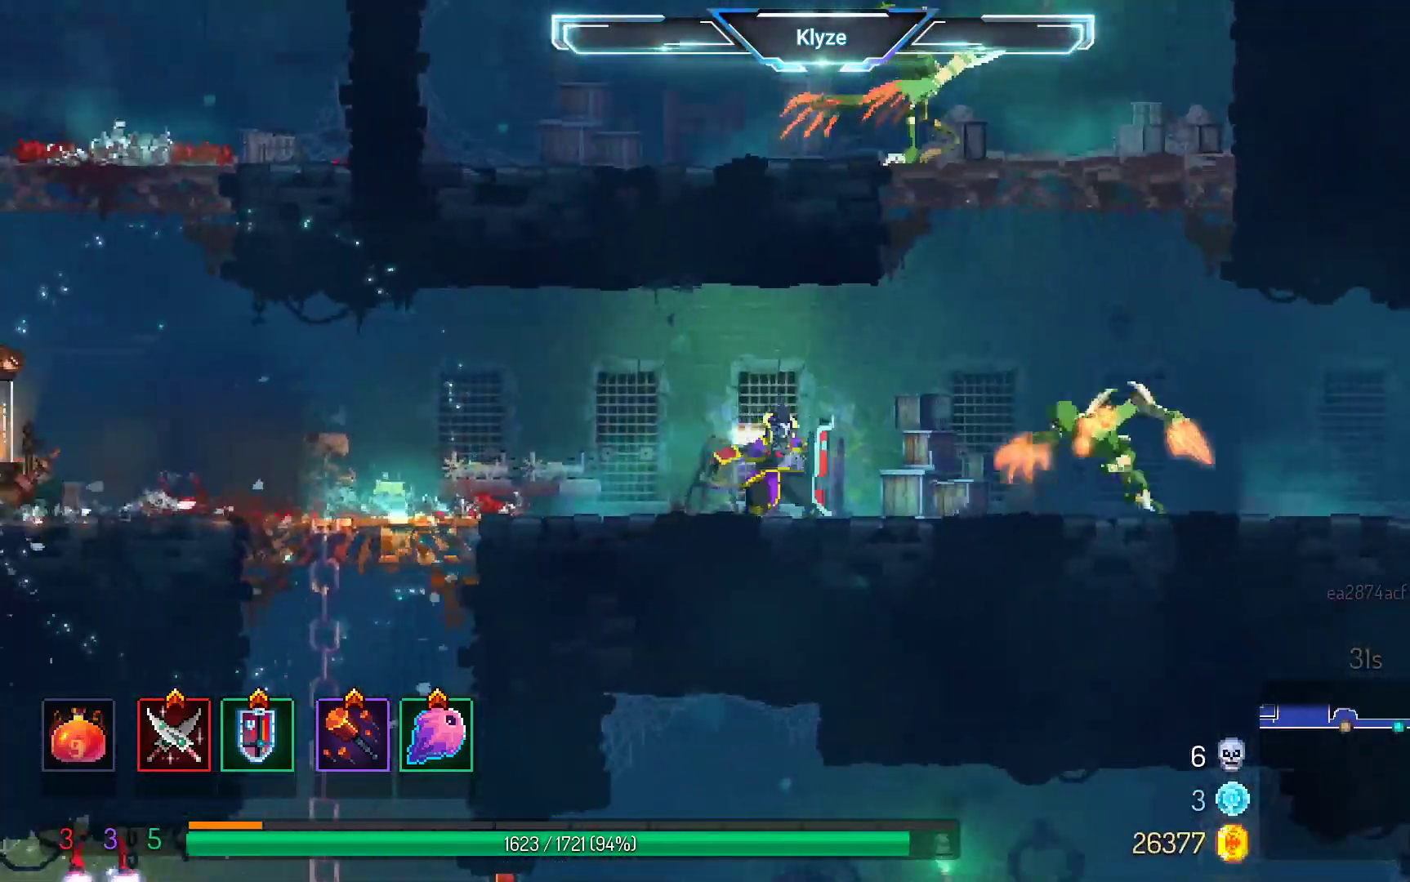
{"dt_ms": 500, "buttons": [], "left_stick": "center", "right_stick": "center", "events": [[17, "DPAD_RIGHT", "up"], [100, "Y", "up"], [350, "X", "down"], [483, "X", "up"]]}
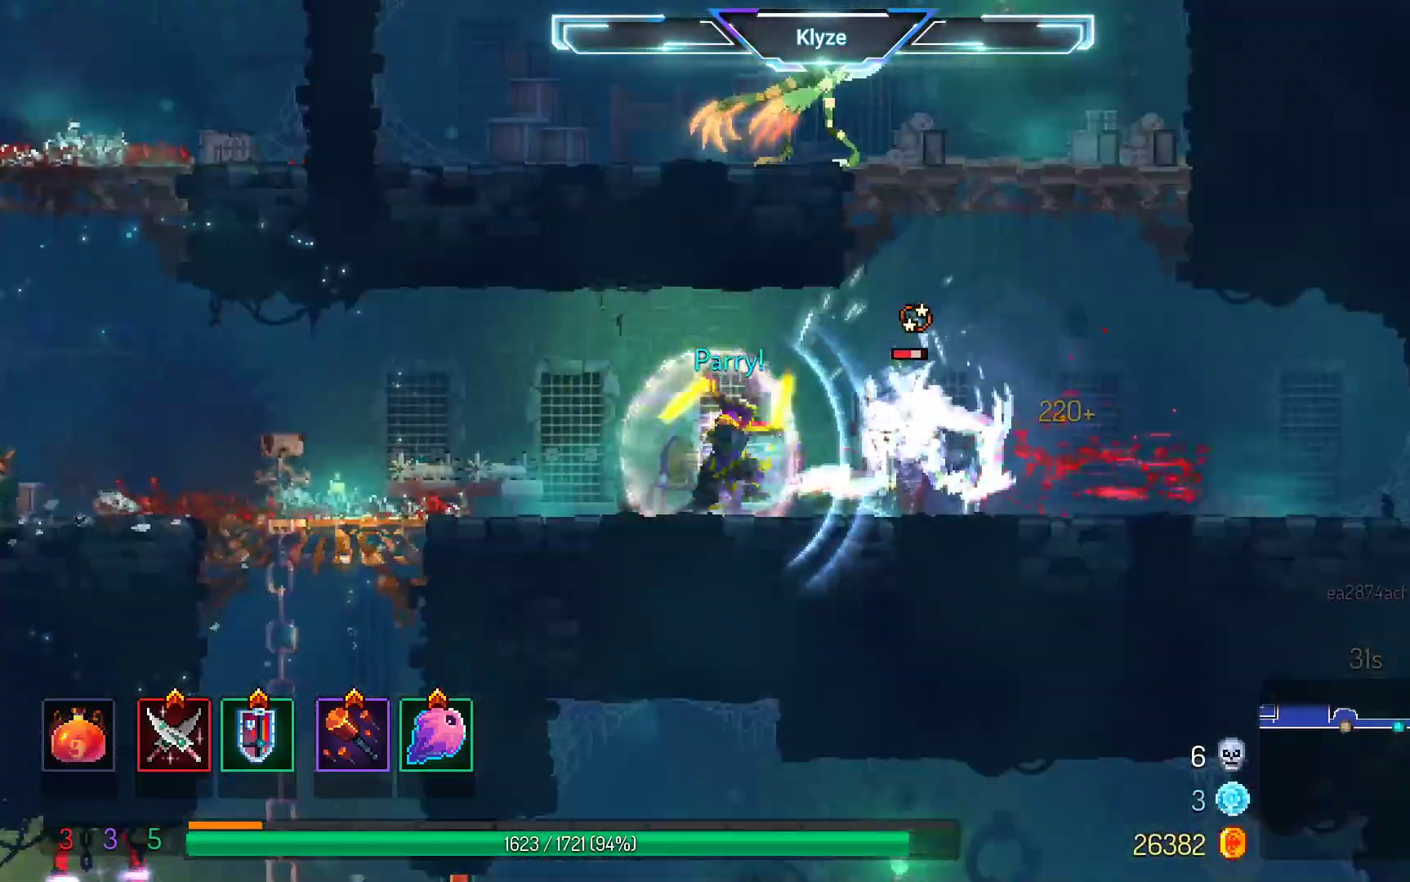
{"dt_ms": 500, "buttons": ["X", "DPAD_RIGHT"], "left_stick": "center", "right_stick": "center", "events": [[367, "DPAD_RIGHT", "down"], [400, "X", "down"]]}
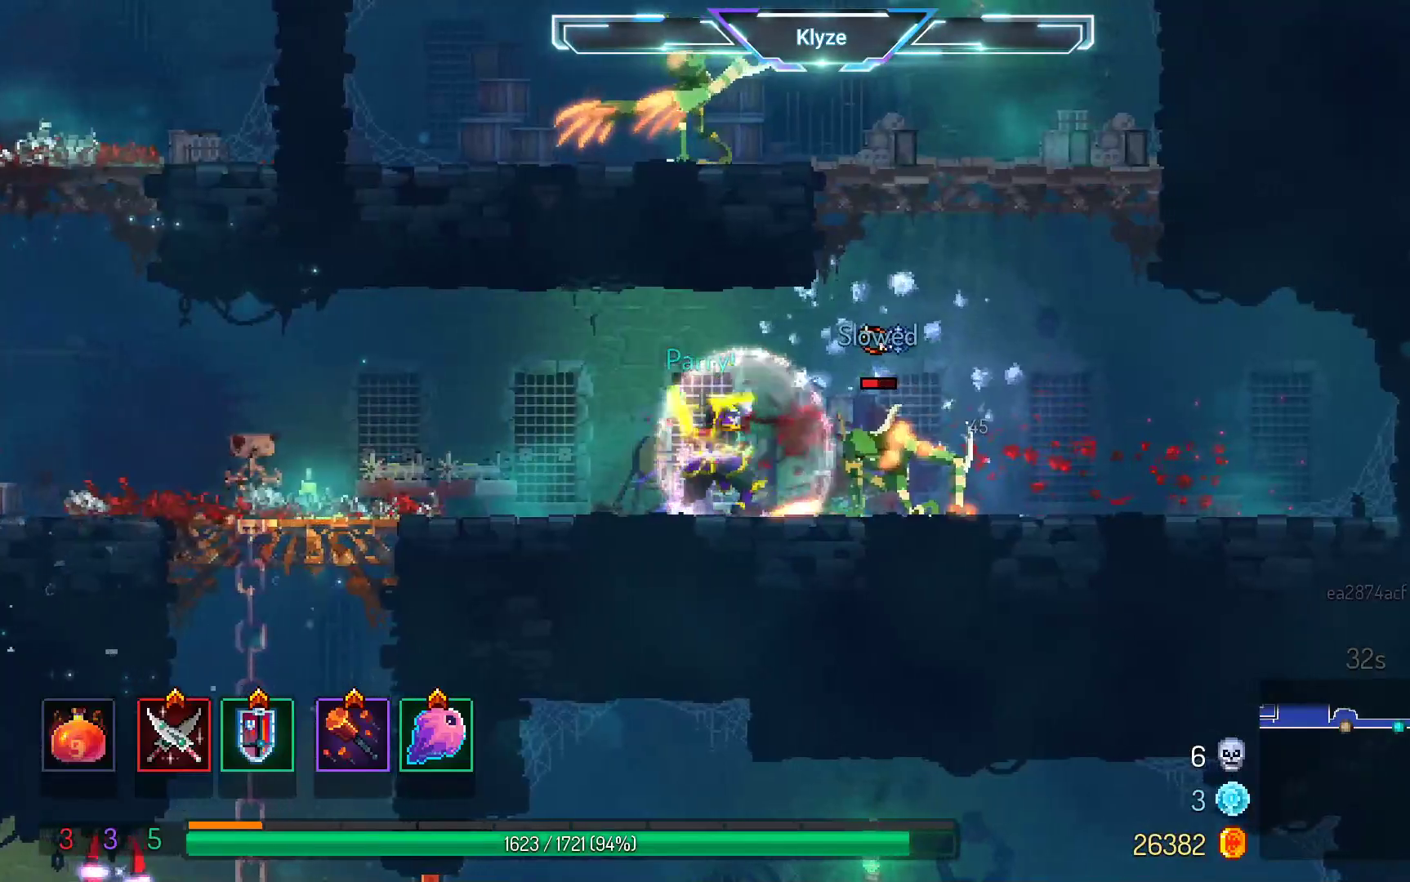
{"dt_ms": 500, "buttons": ["X"], "left_stick": "center", "right_stick": "center", "events": [[33, "X", "up"], [50, "DPAD_RIGHT", "up"], [417, "X", "down"]]}
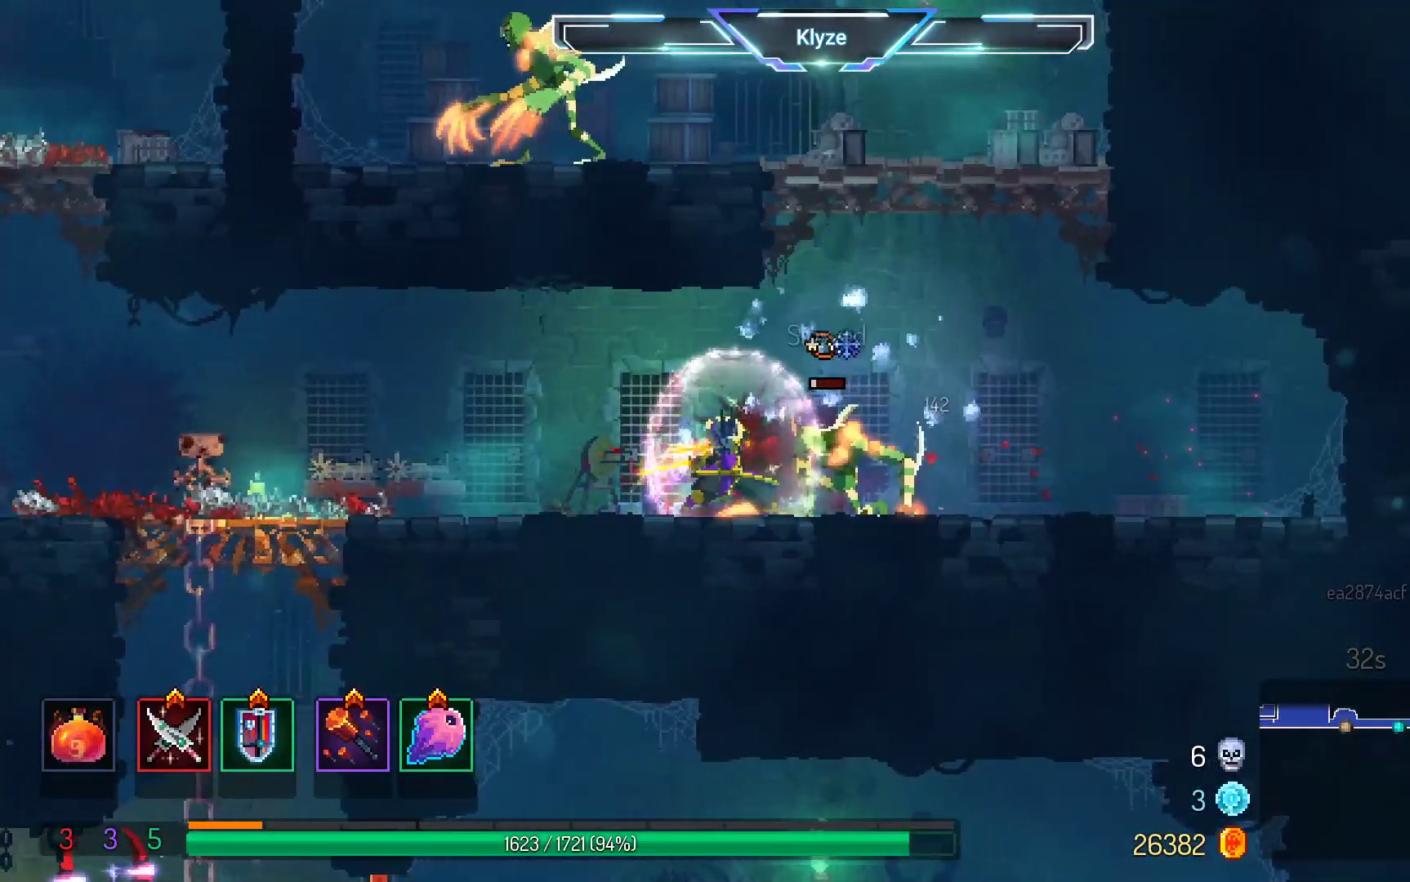
{"dt_ms": 500, "buttons": ["DPAD_RIGHT"], "left_stick": "center", "right_stick": "center", "events": [[50, "X", "up"], [450, "DPAD_RIGHT", "down"]]}
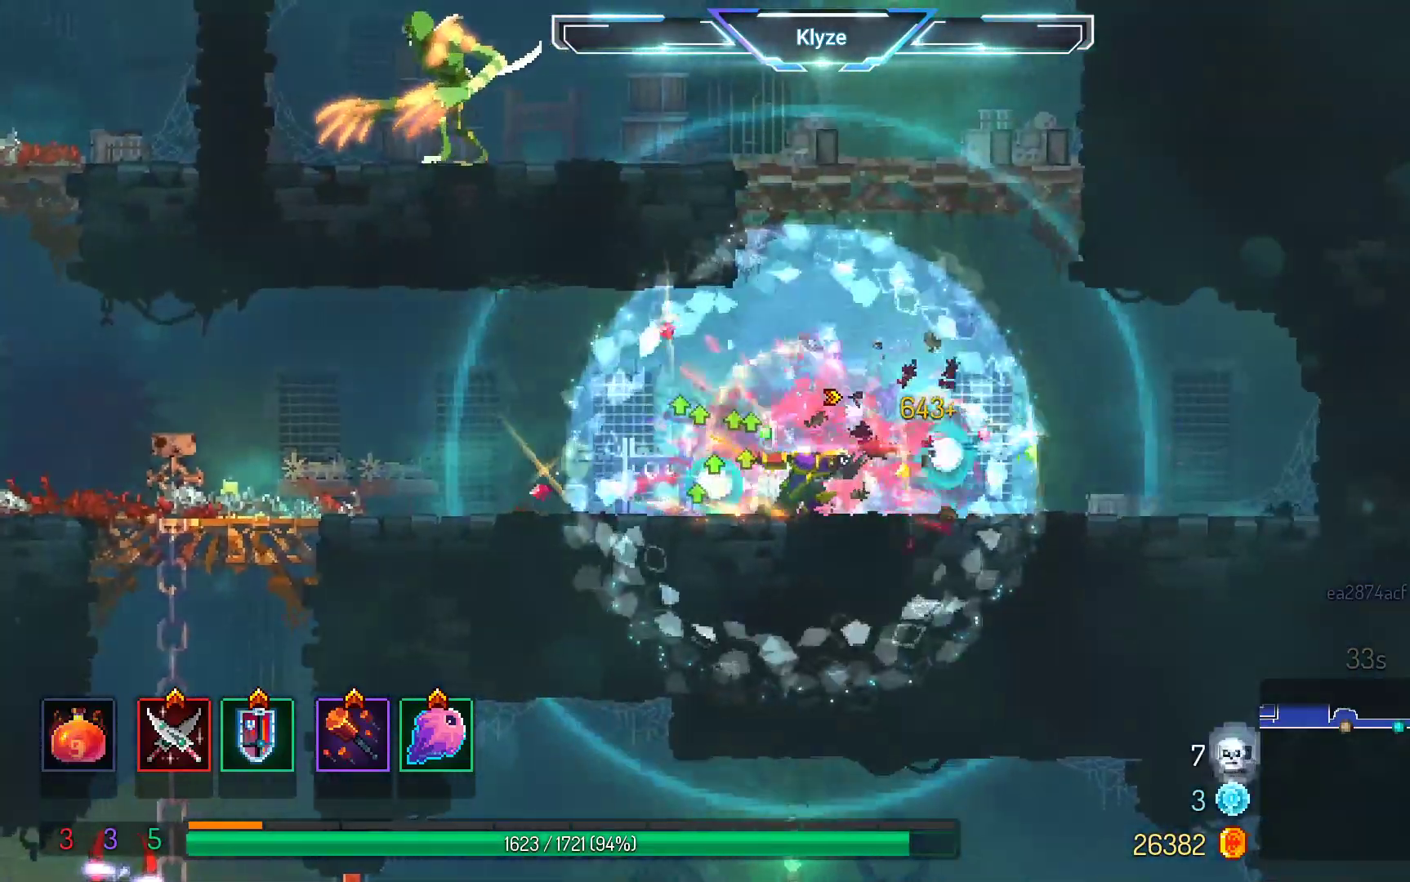
{"dt_ms": 500, "buttons": ["A", "DPAD_LEFT"], "left_stick": "center", "right_stick": "center", "events": [[83, "A", "down"], [183, "DPAD_RIGHT", "up"], [217, "A", "up"], [300, "A", "down"], [333, "DPAD_LEFT", "down"], [433, "A", "up"], [500, "A", "down"]]}
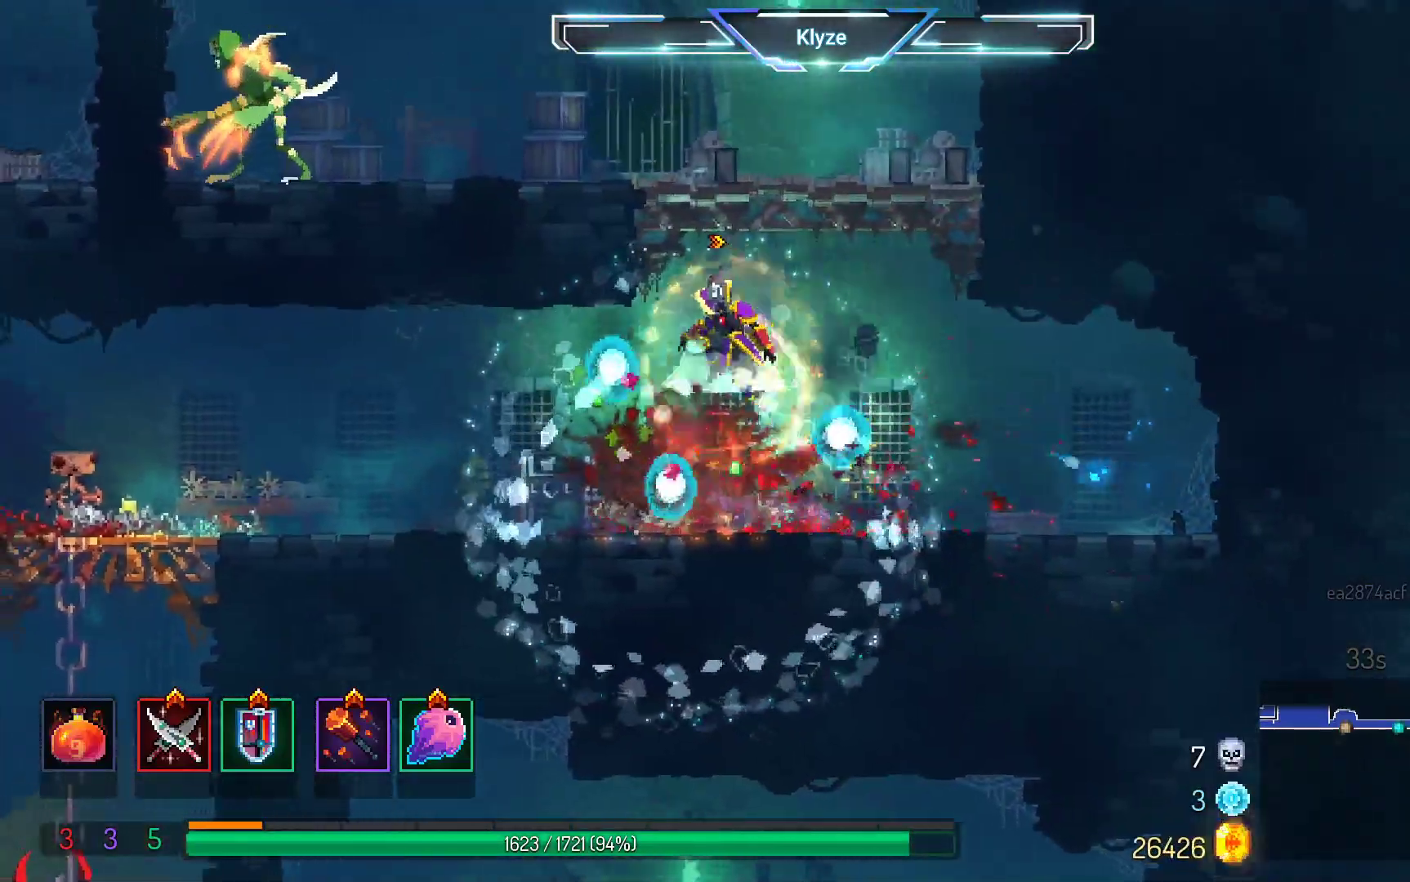
{"dt_ms": 500, "buttons": ["DPAD_LEFT"], "left_stick": "center", "right_stick": "center", "events": [[217, "A", "up"]]}
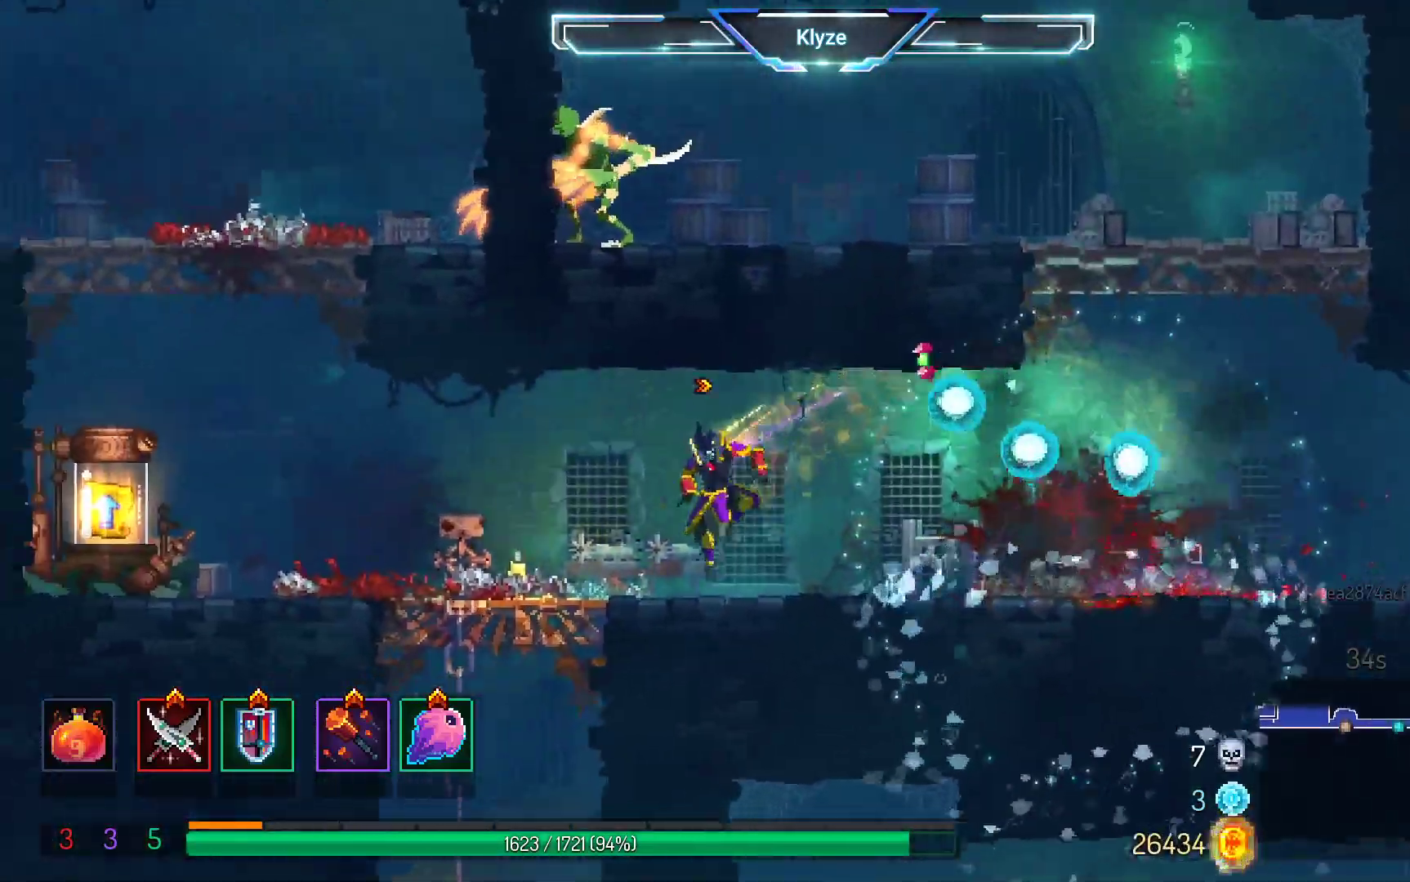
{"dt_ms": 500, "buttons": ["DPAD_RIGHT"], "left_stick": "center", "right_stick": "center", "events": [[17, "DPAD_LEFT", "up"], [117, "DPAD_RIGHT", "down"], [250, "B", "down"], [383, "B", "up"]]}
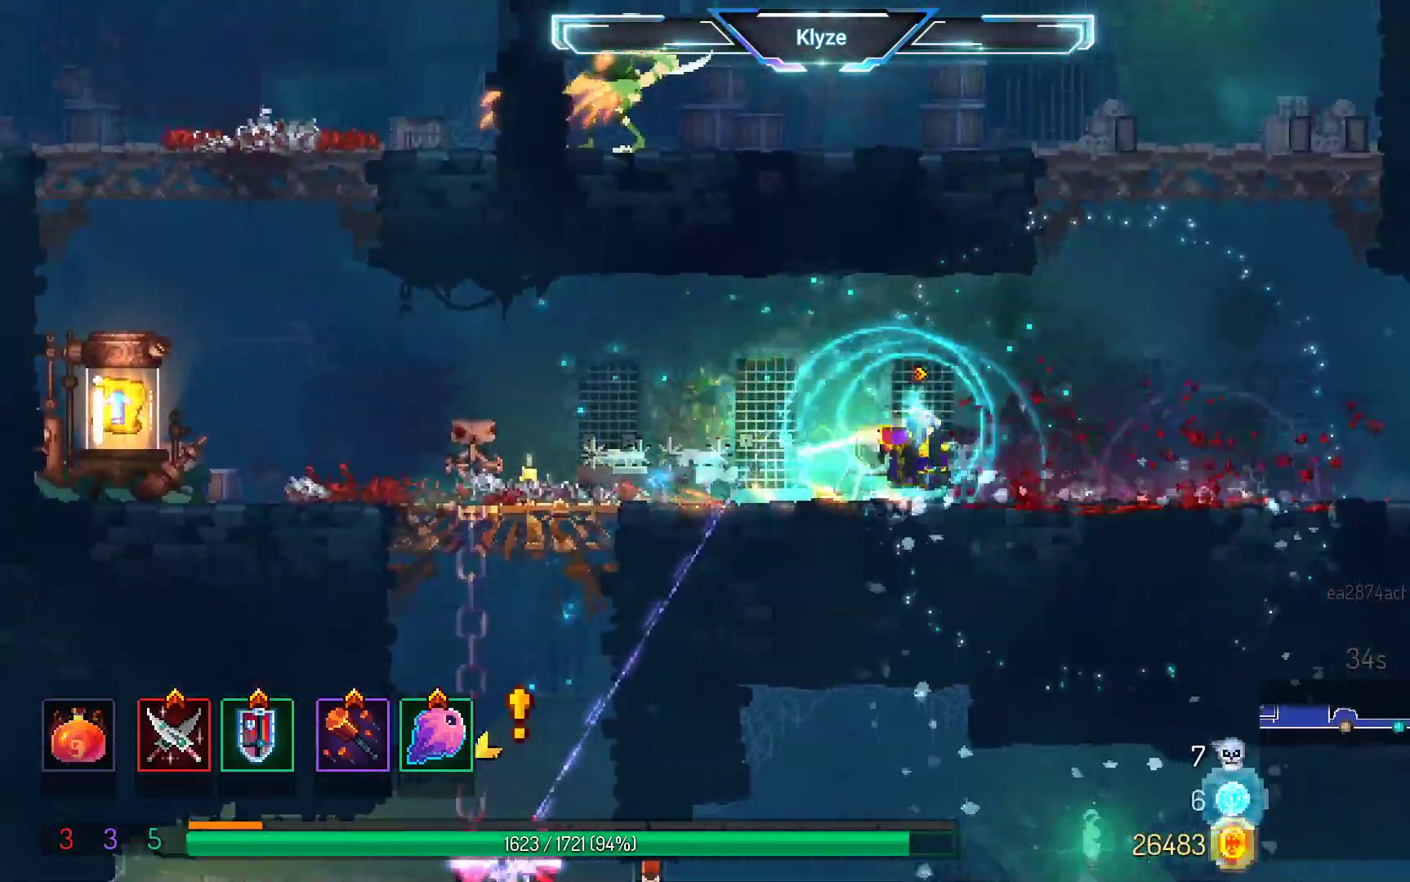
{"dt_ms": 500, "buttons": ["A"], "left_stick": "center", "right_stick": "center", "events": [[83, "A", "down"], [183, "DPAD_RIGHT", "up"], [217, "A", "up"], [267, "A", "down"]]}
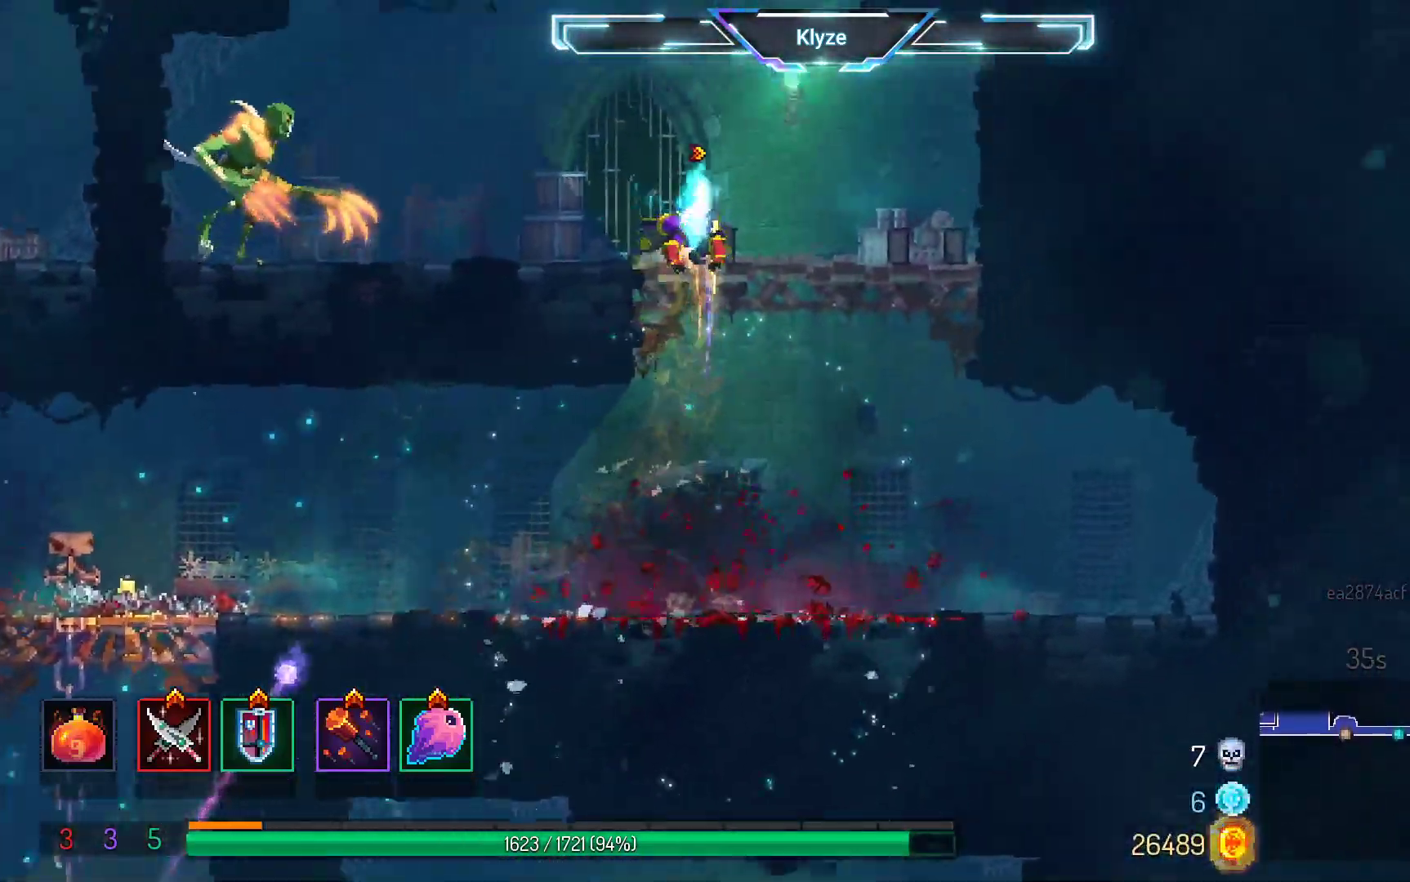
{"dt_ms": 500, "buttons": ["DPAD_RIGHT"], "left_stick": "center", "right_stick": "center", "events": [[50, "A", "up"], [333, "DPAD_RIGHT", "down"]]}
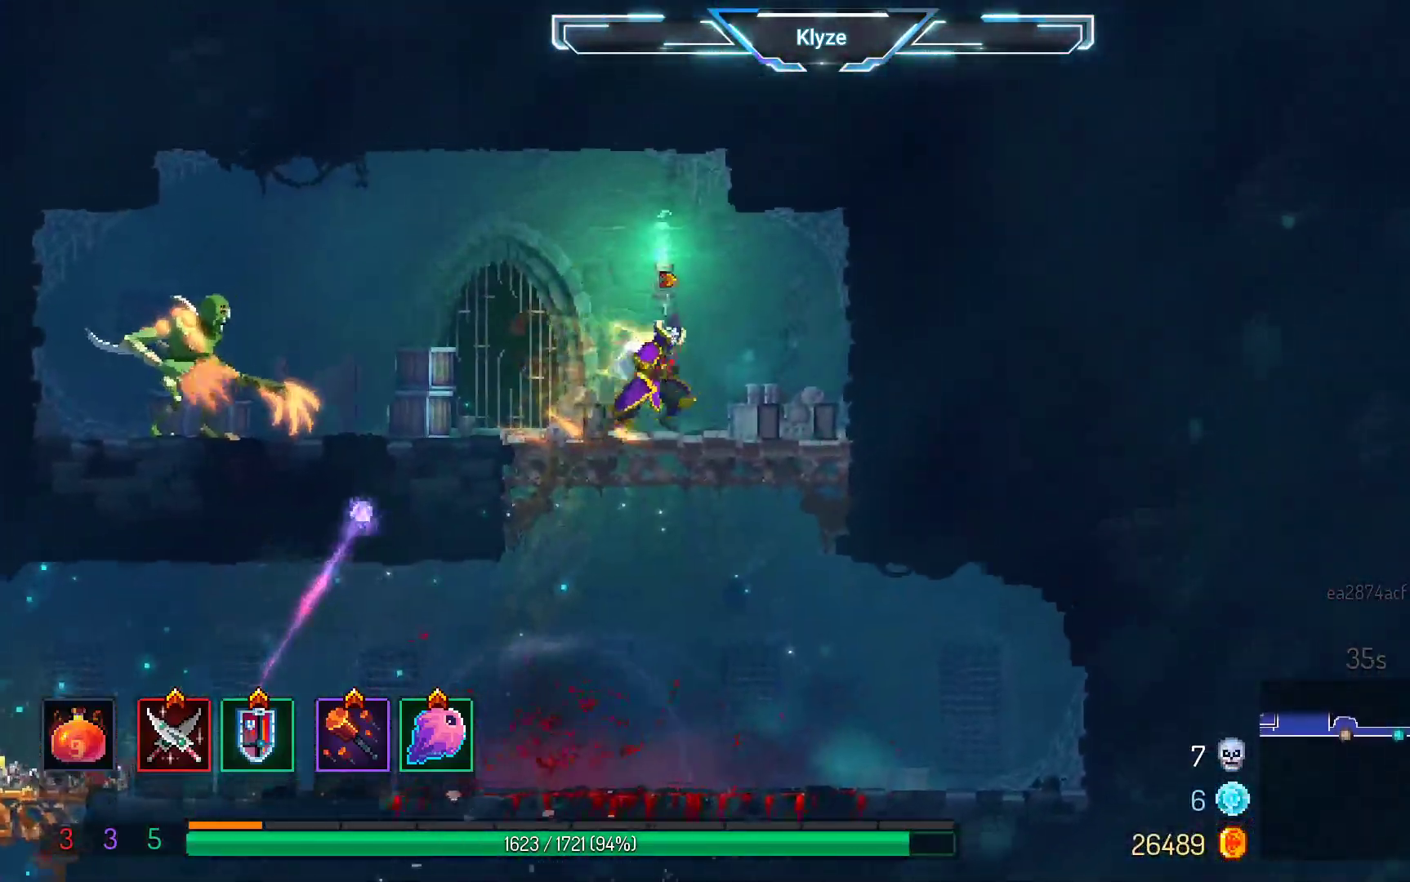
{"dt_ms": 500, "buttons": ["DPAD_LEFT"], "left_stick": "center", "right_stick": "center", "events": [[17, "DPAD_RIGHT", "up"], [50, "DPAD_RIGHT", "down"], [200, "DPAD_RIGHT", "up"], [467, "DPAD_LEFT", "down"]]}
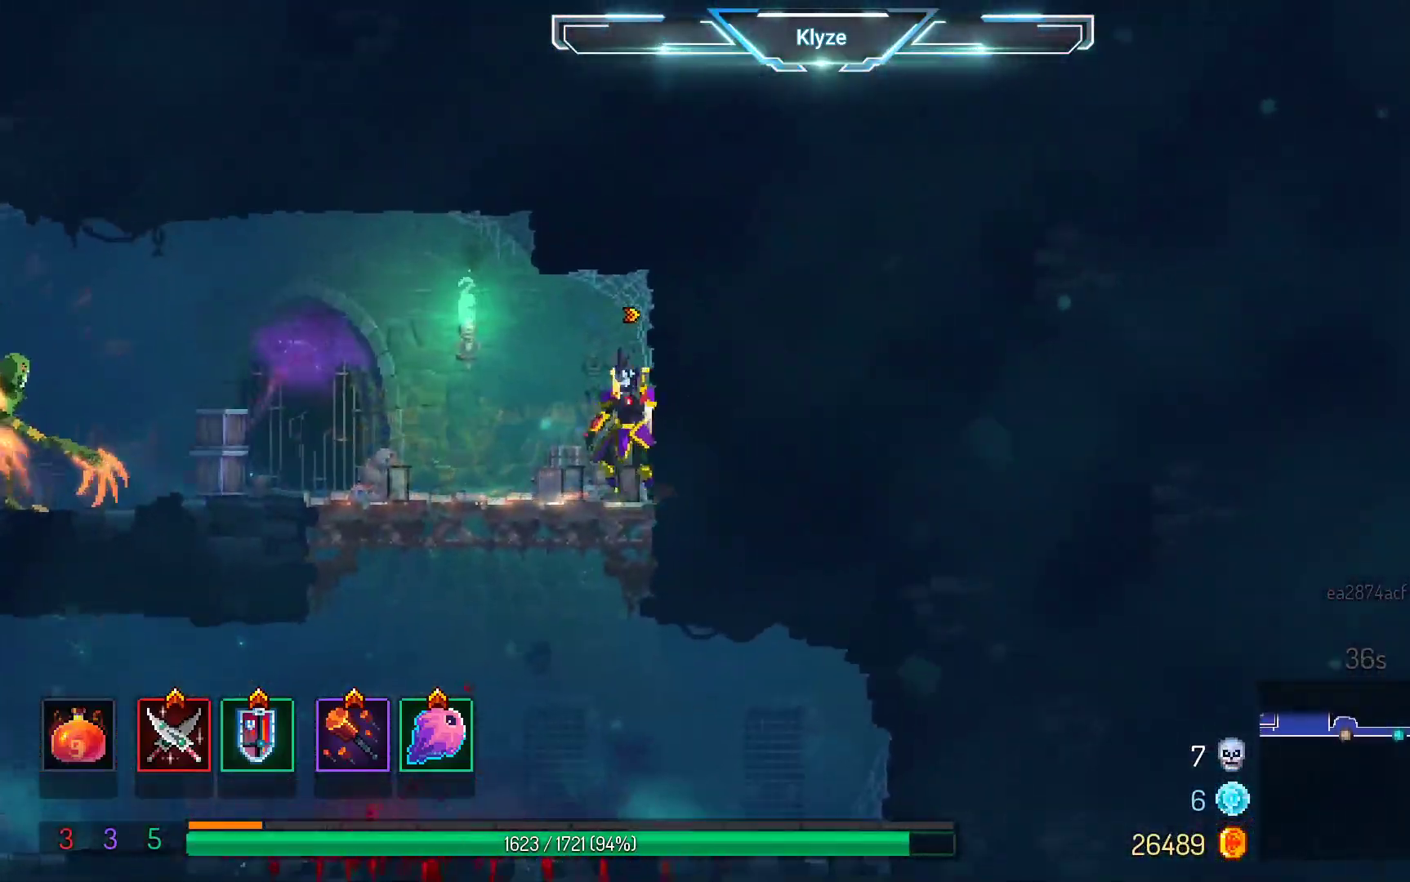
{"dt_ms": 500, "buttons": [], "left_stick": "center", "right_stick": "center", "events": [[233, "Y", "down"], [267, "DPAD_LEFT", "up"], [383, "Y", "up"]]}
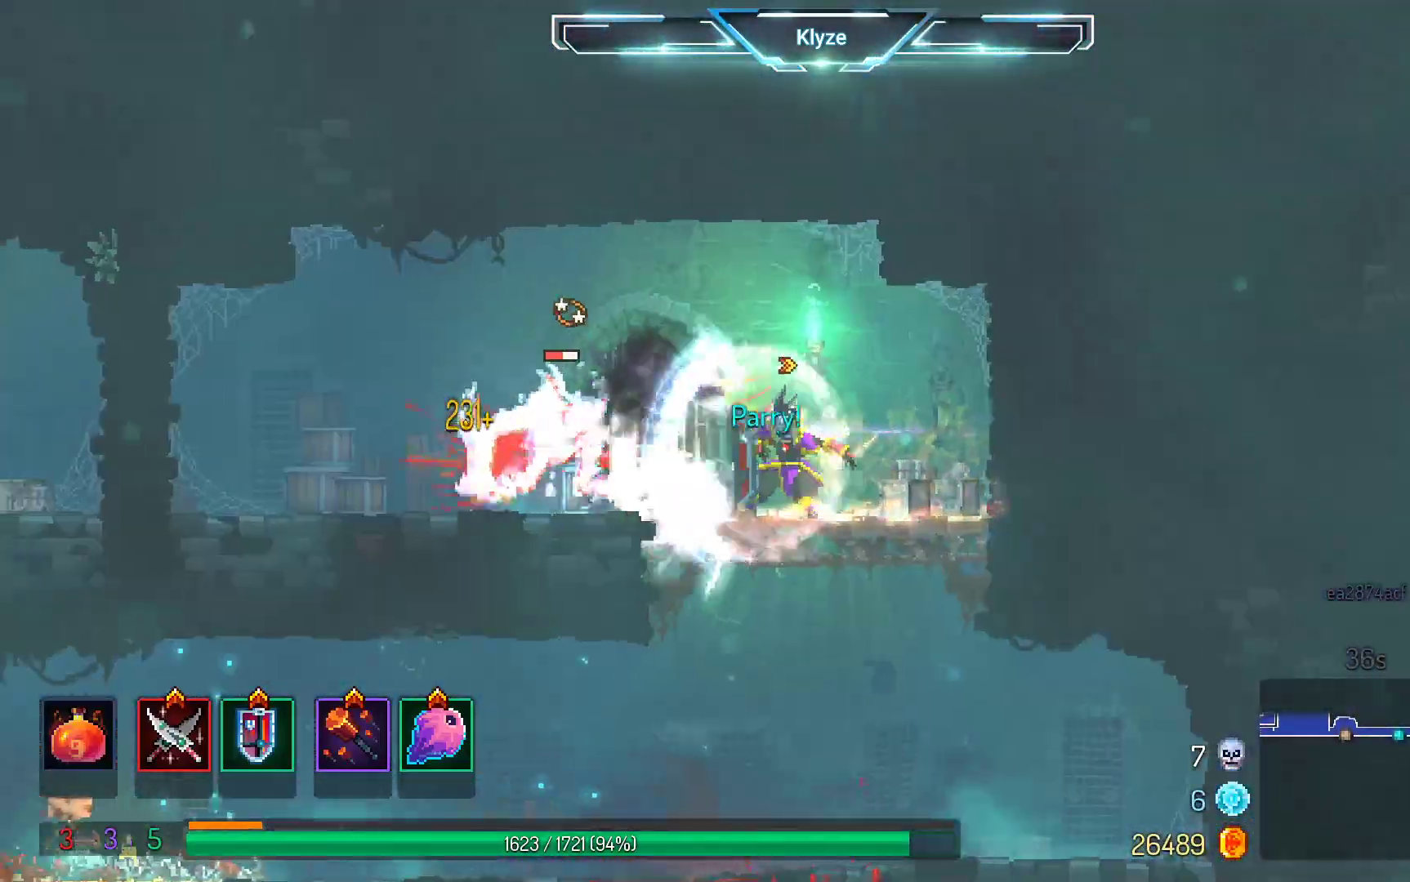
{"dt_ms": 500, "buttons": ["X"], "left_stick": "center", "right_stick": "center", "events": [[50, "X", "down"], [150, "X", "up"], [250, "X", "down"], [367, "X", "up"], [450, "X", "down"]]}
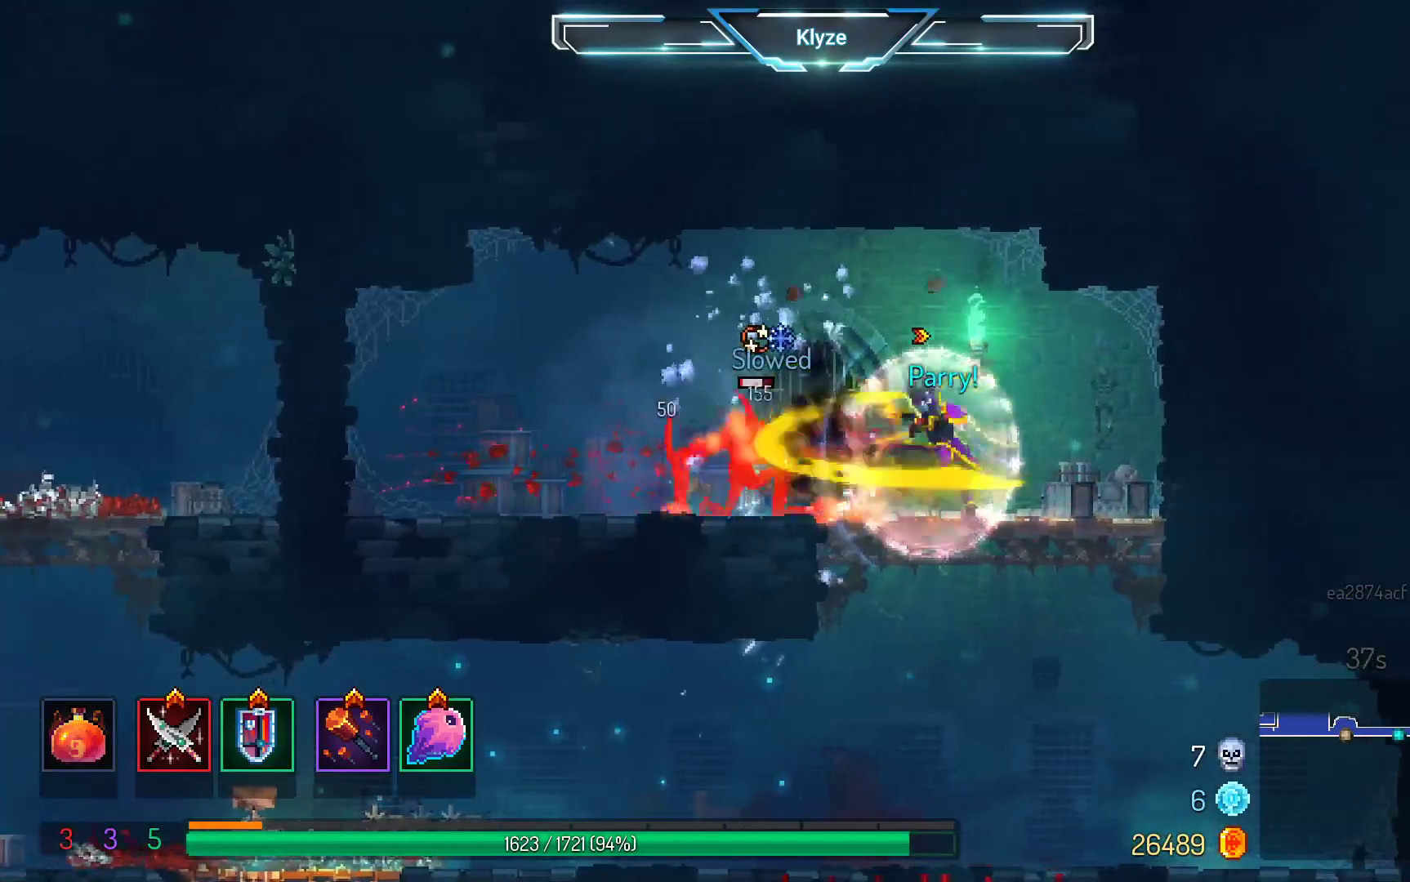
{"dt_ms": 500, "buttons": [], "left_stick": "center", "right_stick": "center", "events": [[67, "X", "up"], [150, "X", "down"], [250, "X", "up"]]}
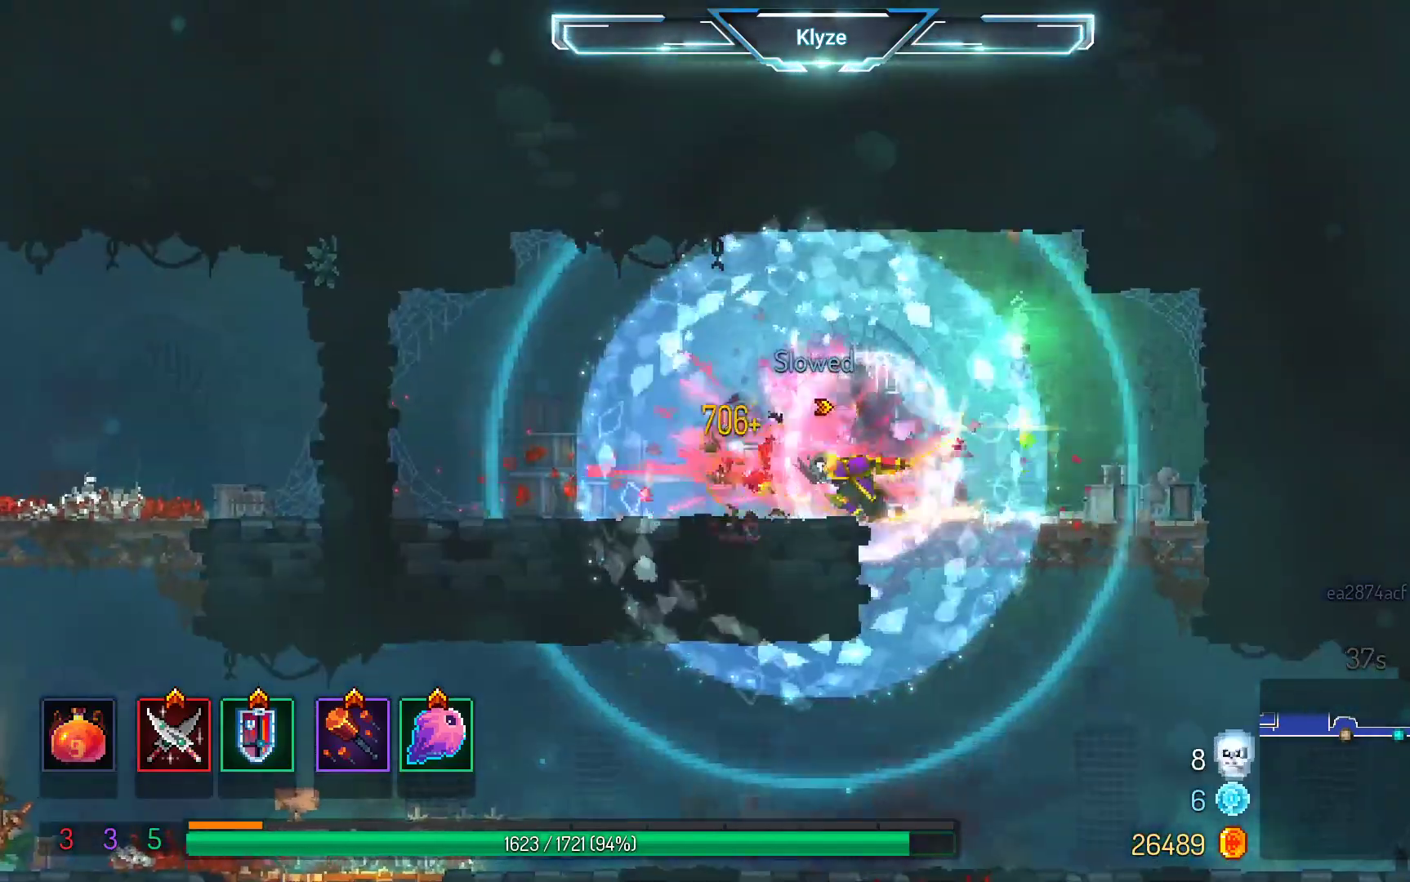
{"dt_ms": 500, "buttons": ["DPAD_RIGHT"], "left_stick": "center", "right_stick": "center", "events": [[167, "DPAD_RIGHT", "down"]]}
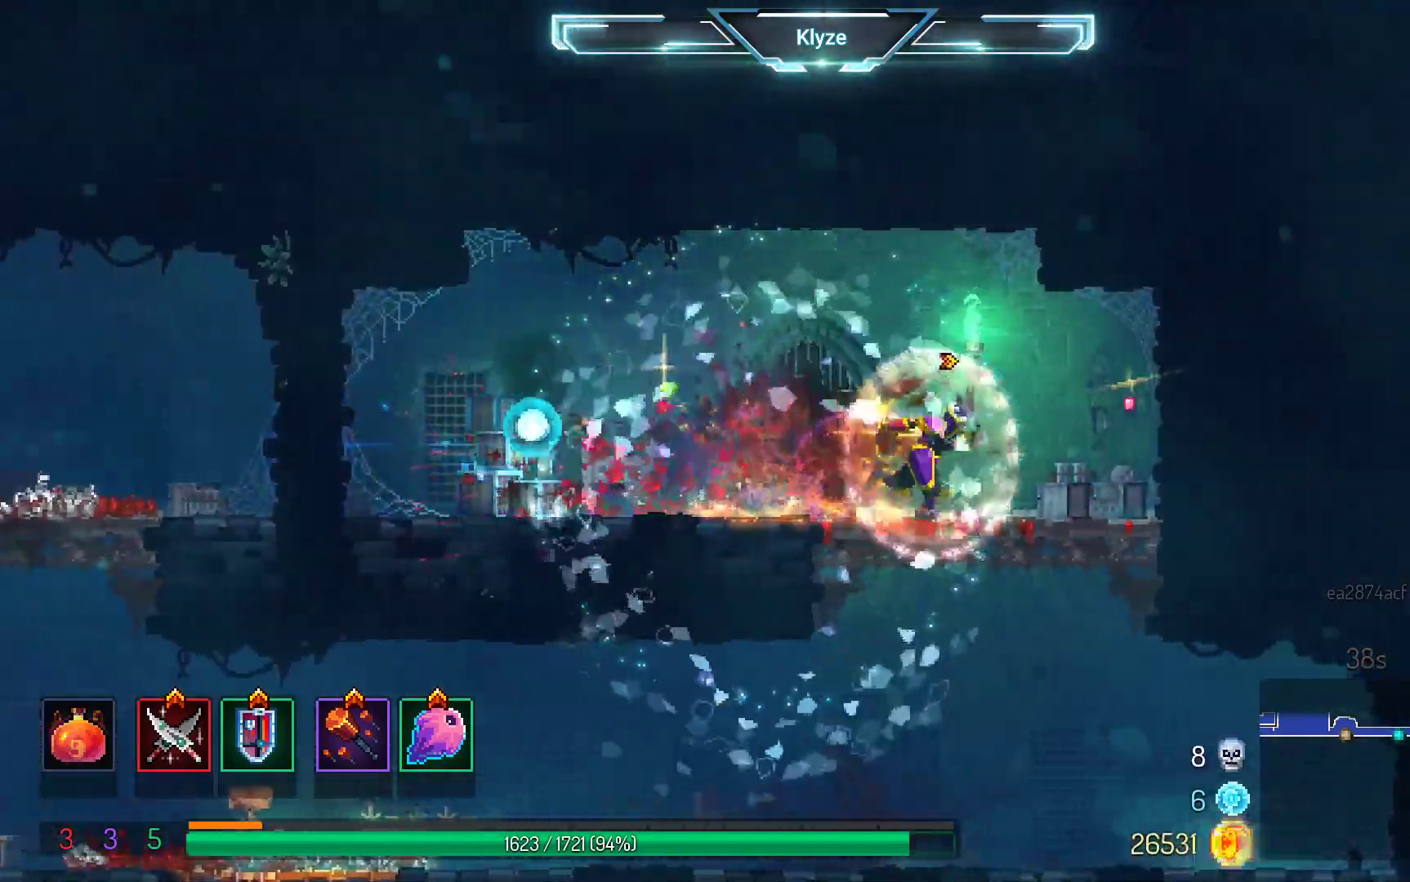
{"dt_ms": 500, "buttons": [], "left_stick": "center", "right_stick": "center", "events": [[33, "DPAD_DOWN", "down"], [50, "A", "down"], [50, "DPAD_RIGHT", "up"], [167, "A", "up"], [267, "A", "down"], [333, "DPAD_DOWN", "up"], [467, "A", "up"]]}
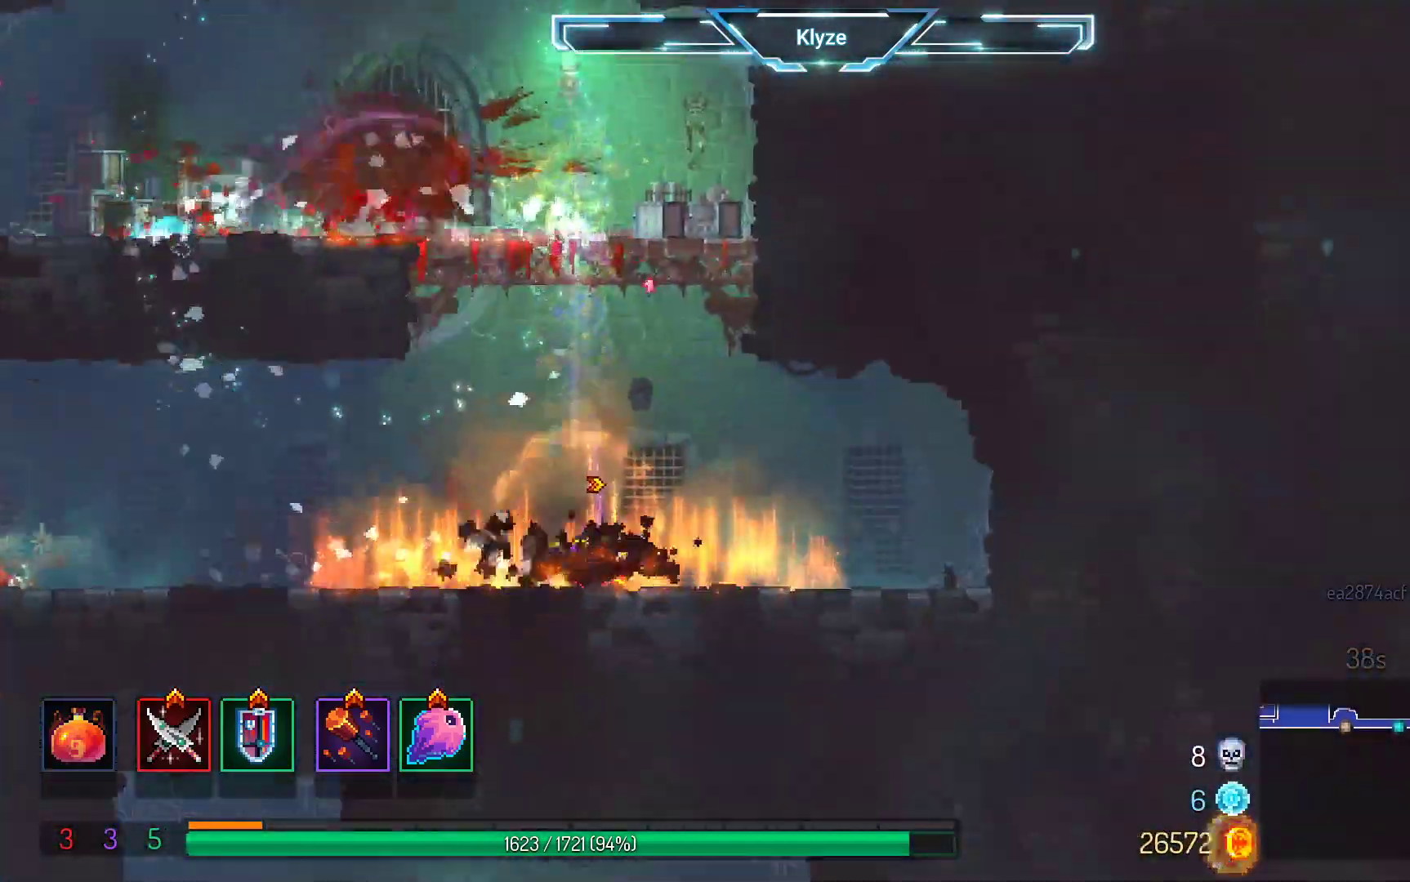
{"dt_ms": 500, "buttons": ["DPAD_LEFT"], "left_stick": "center", "right_stick": "center", "events": [[133, "DPAD_LEFT", "down"], [283, "B", "down"], [450, "B", "up"]]}
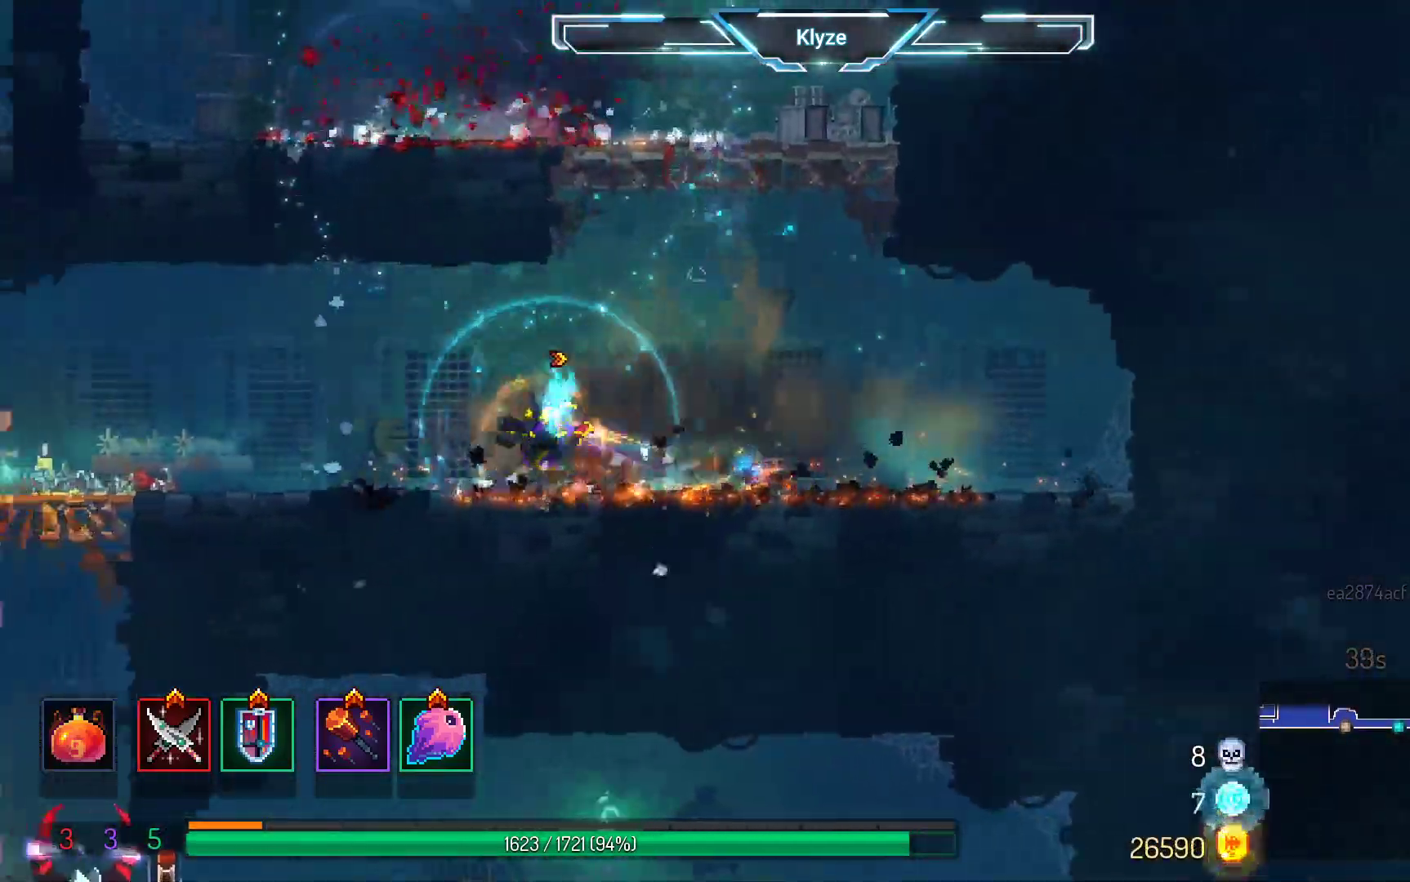
{"dt_ms": 500, "buttons": ["A", "DPAD_LEFT"], "left_stick": "center", "right_stick": "center", "events": [[500, "A", "down"]]}
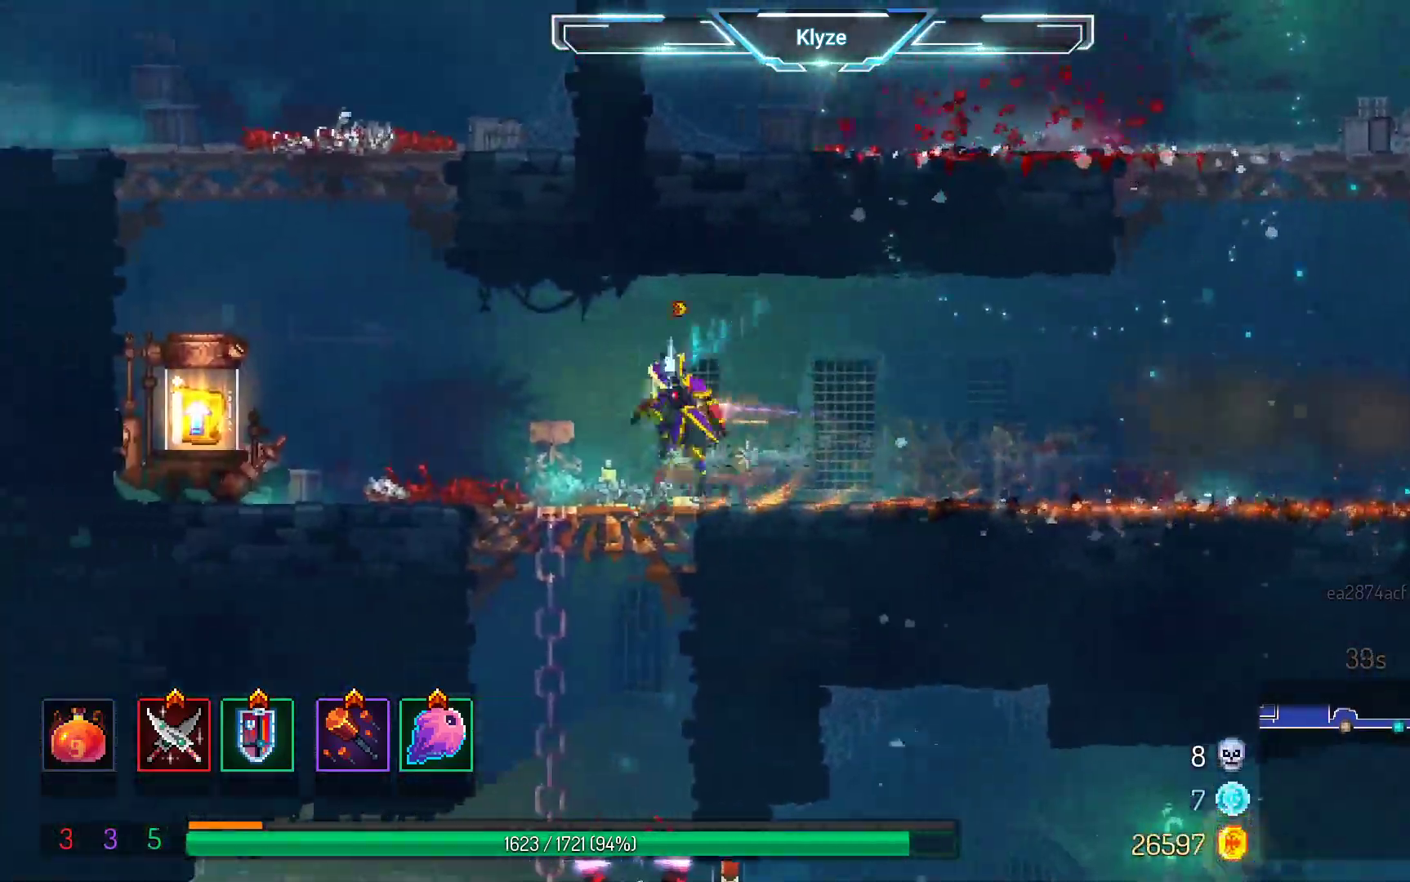
{"dt_ms": 500, "buttons": ["A", "DPAD_DOWN"], "left_stick": "center", "right_stick": "center", "events": [[67, "DPAD_DOWN", "down"], [133, "DPAD_LEFT", "up"], [150, "A", "up"], [217, "A", "down"]]}